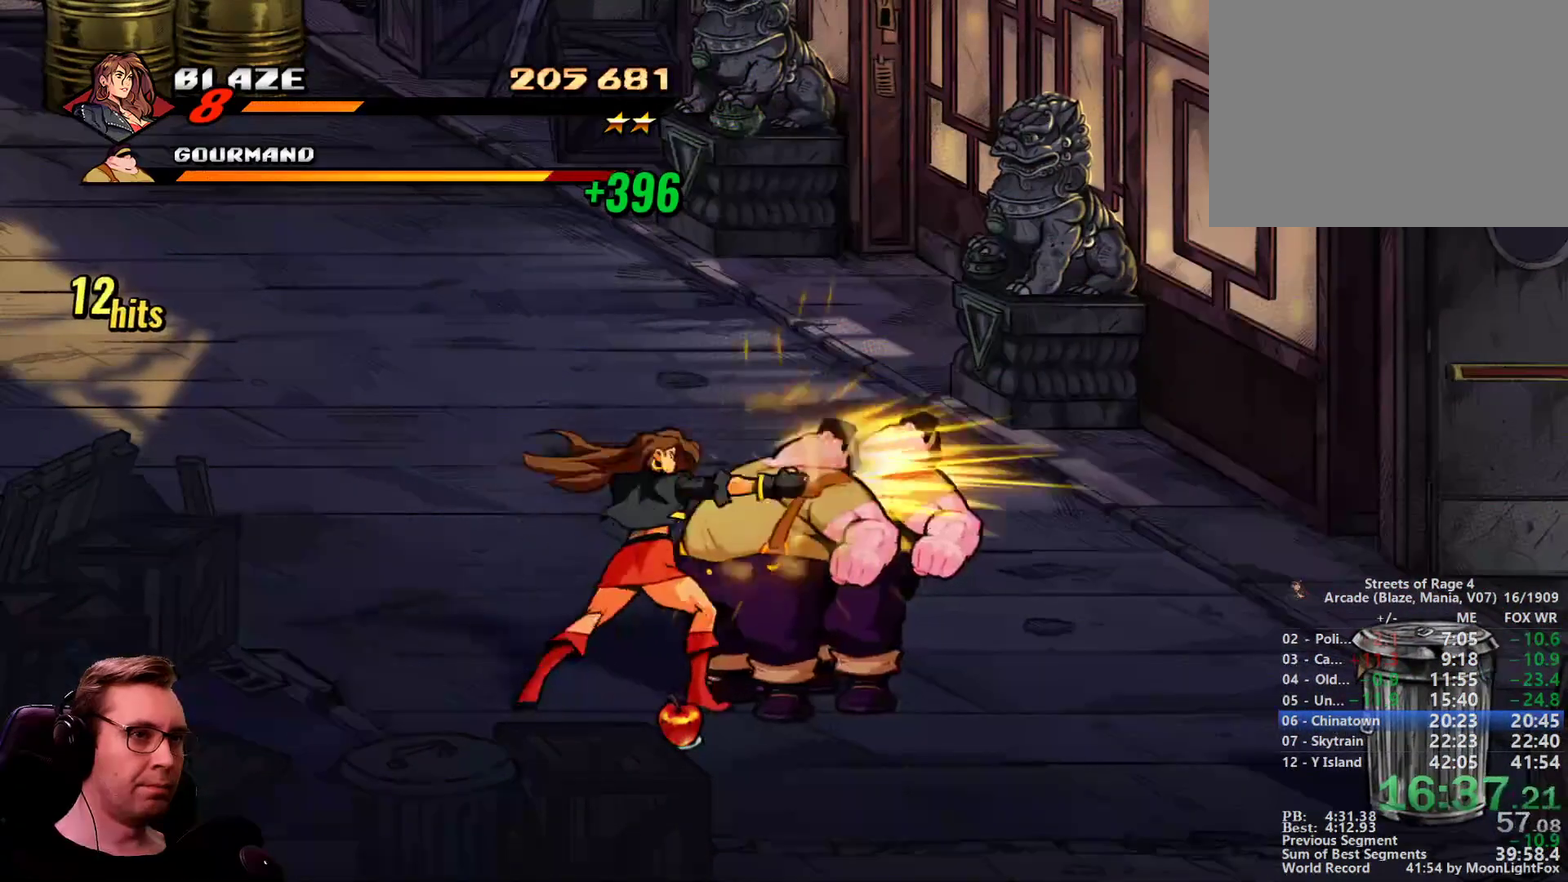
Gameplay with a controller; each line is a JSON object with the inputs held at the frame after it. "events" lists button and stick changes between this image and that frame as [ms after this image, input, new state], when the widget could be followed in between. Not read: CIRCLE L1 L3 R3 SQUARE TRIANGLE.
{"buttons": ["CROSS", "DPAD_RIGHT"], "events": [[100, "DPAD_RIGHT", "down"], [484, "CROSS", "down"]]}
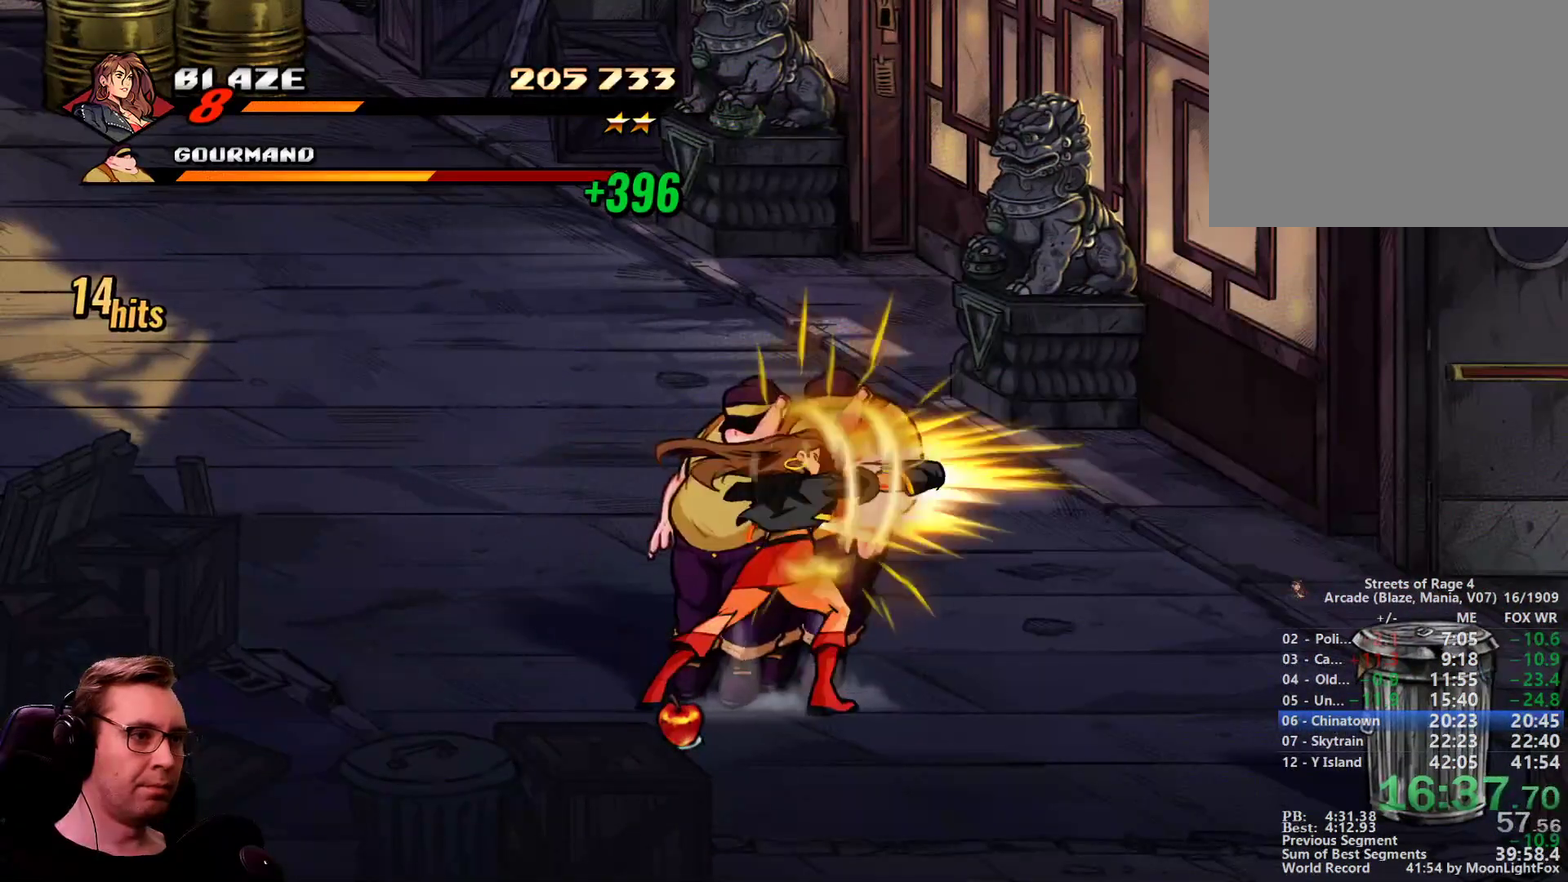
{"buttons": ["DPAD_RIGHT"], "events": [[67, "CROSS", "up"]]}
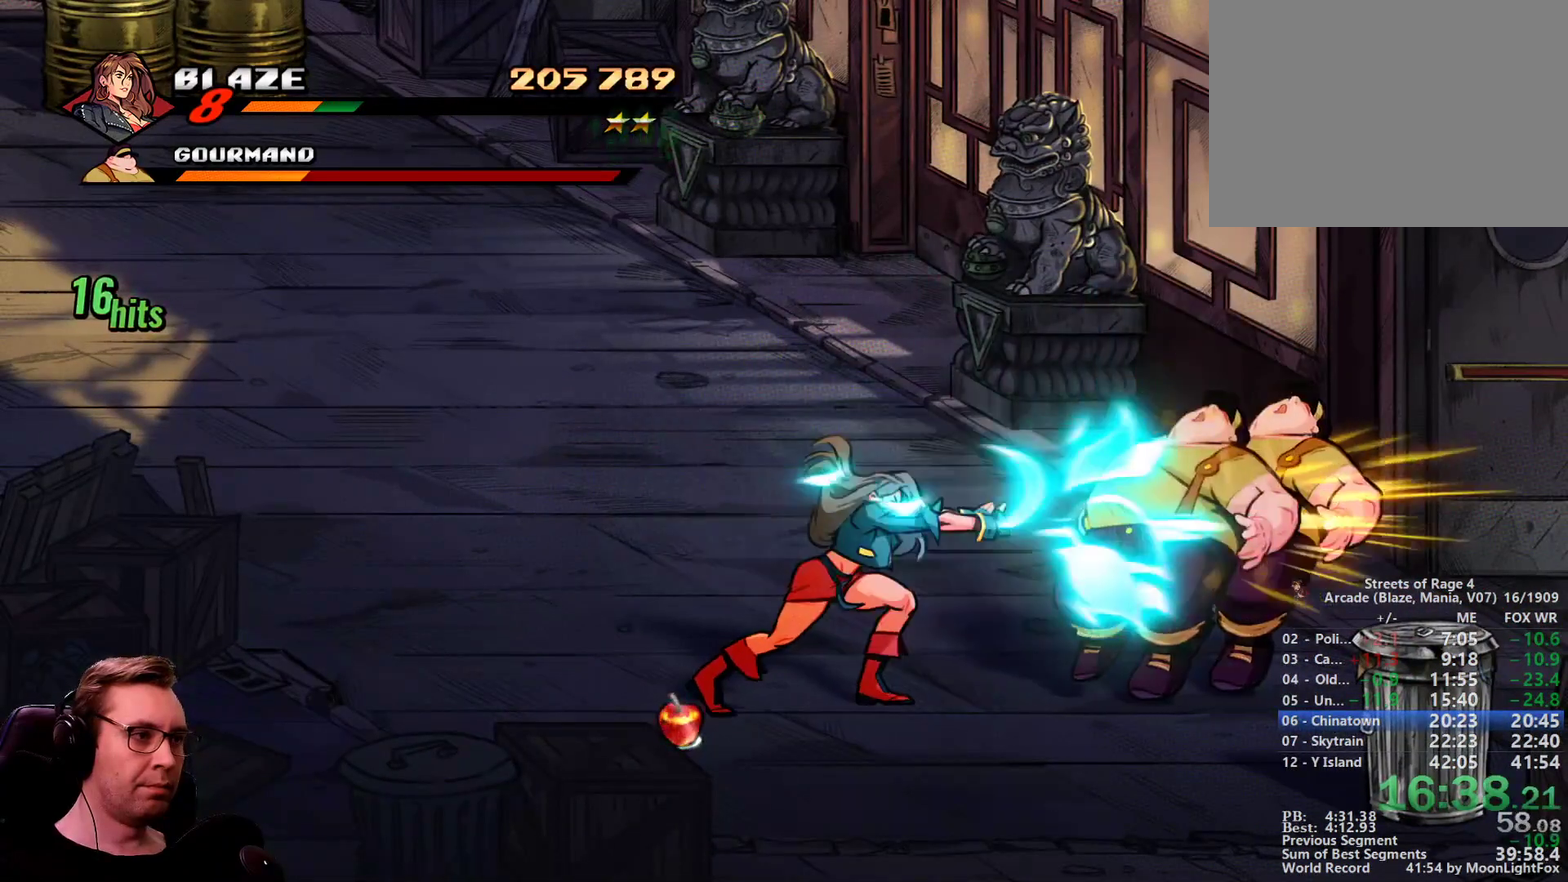
{"buttons": ["DPAD_RIGHT"], "events": []}
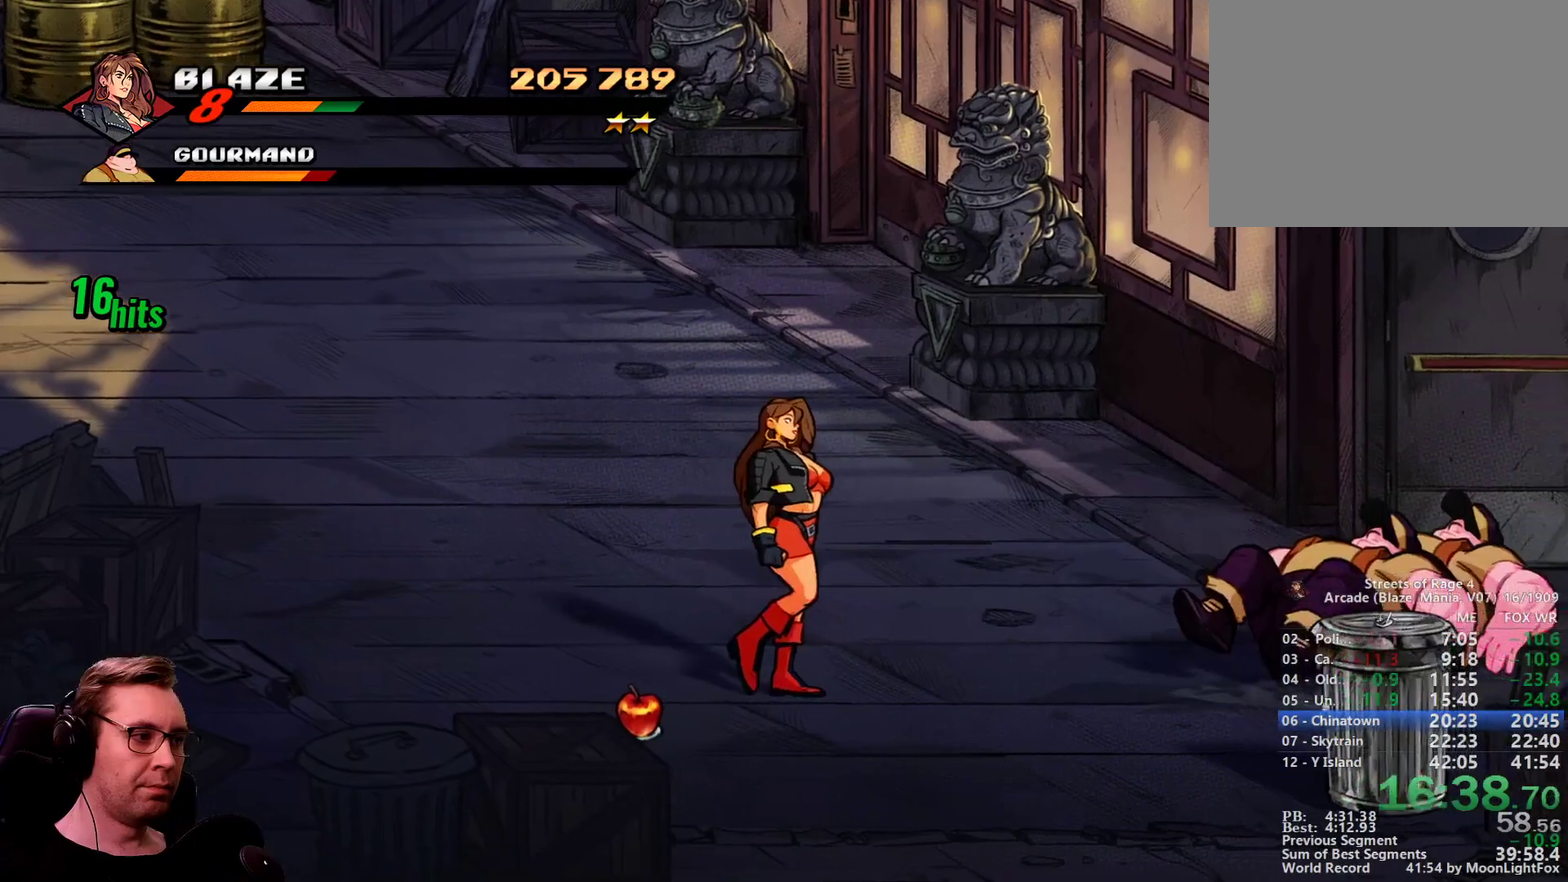
{"buttons": ["DPAD_RIGHT"], "events": [[384, "CROSS", "down"], [467, "CROSS", "up"]]}
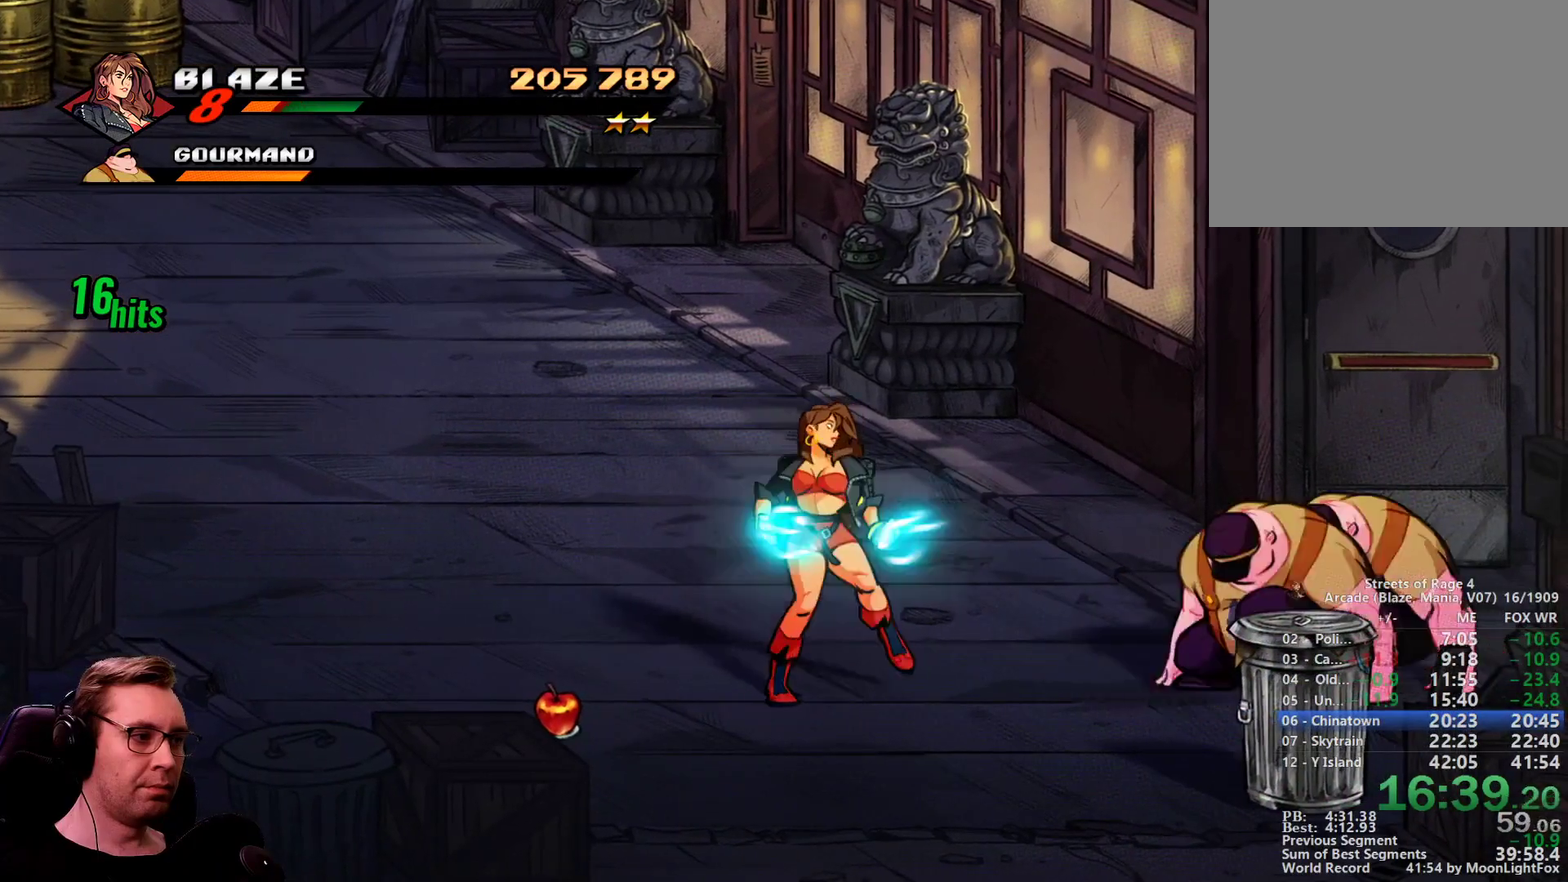
{"buttons": ["DPAD_UP", "DPAD_RIGHT"], "events": [[300, "DPAD_UP", "down"]]}
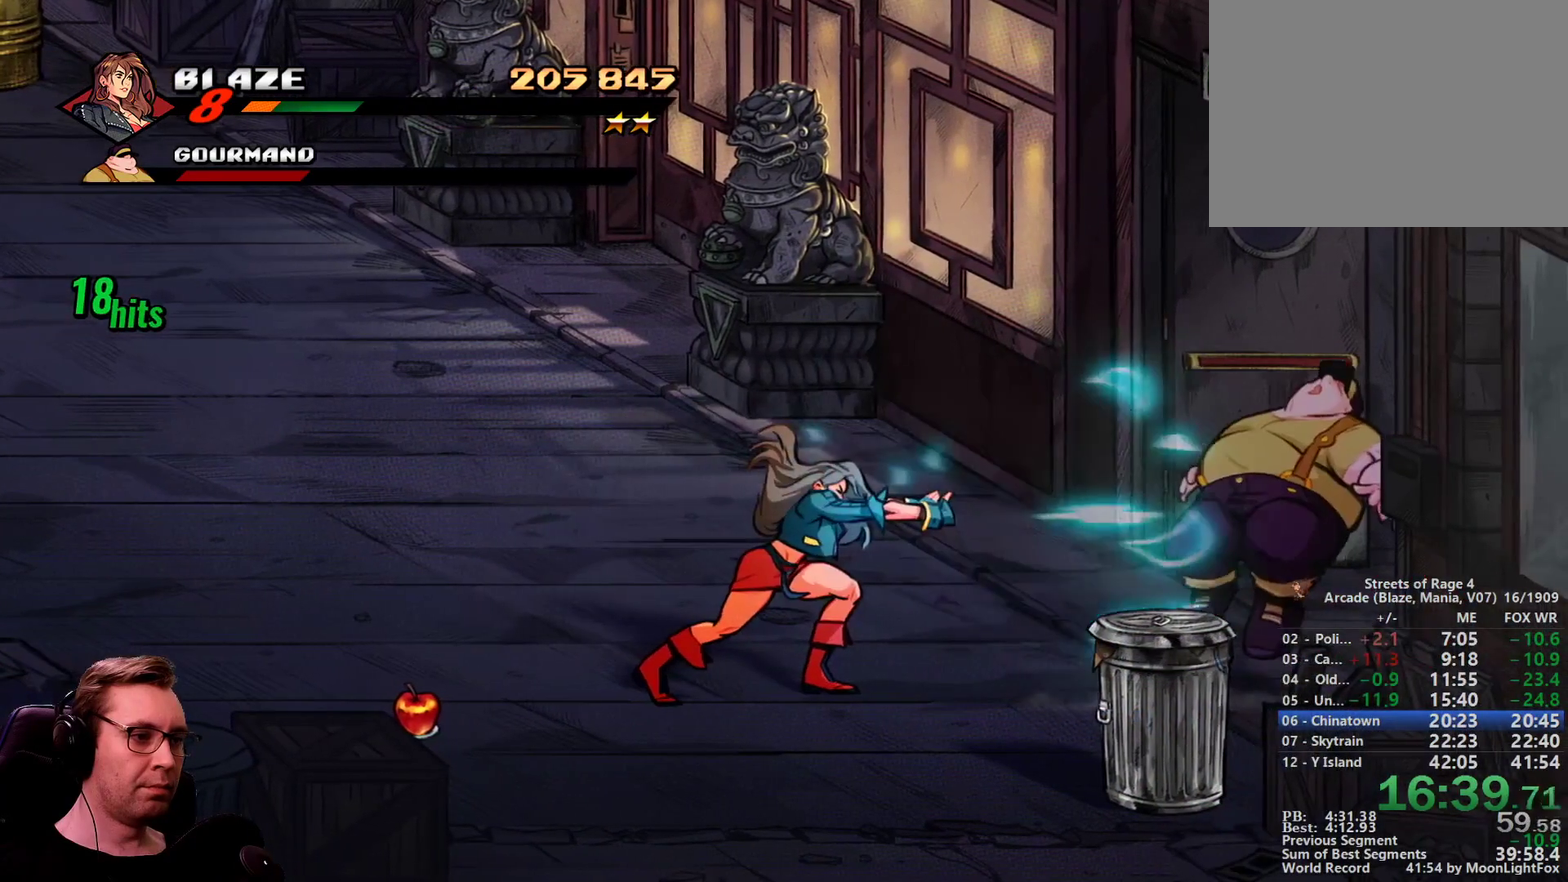
{"buttons": ["R1", "DPAD_RIGHT"], "events": [[417, "DPAD_UP", "up"], [451, "R1", "down"]]}
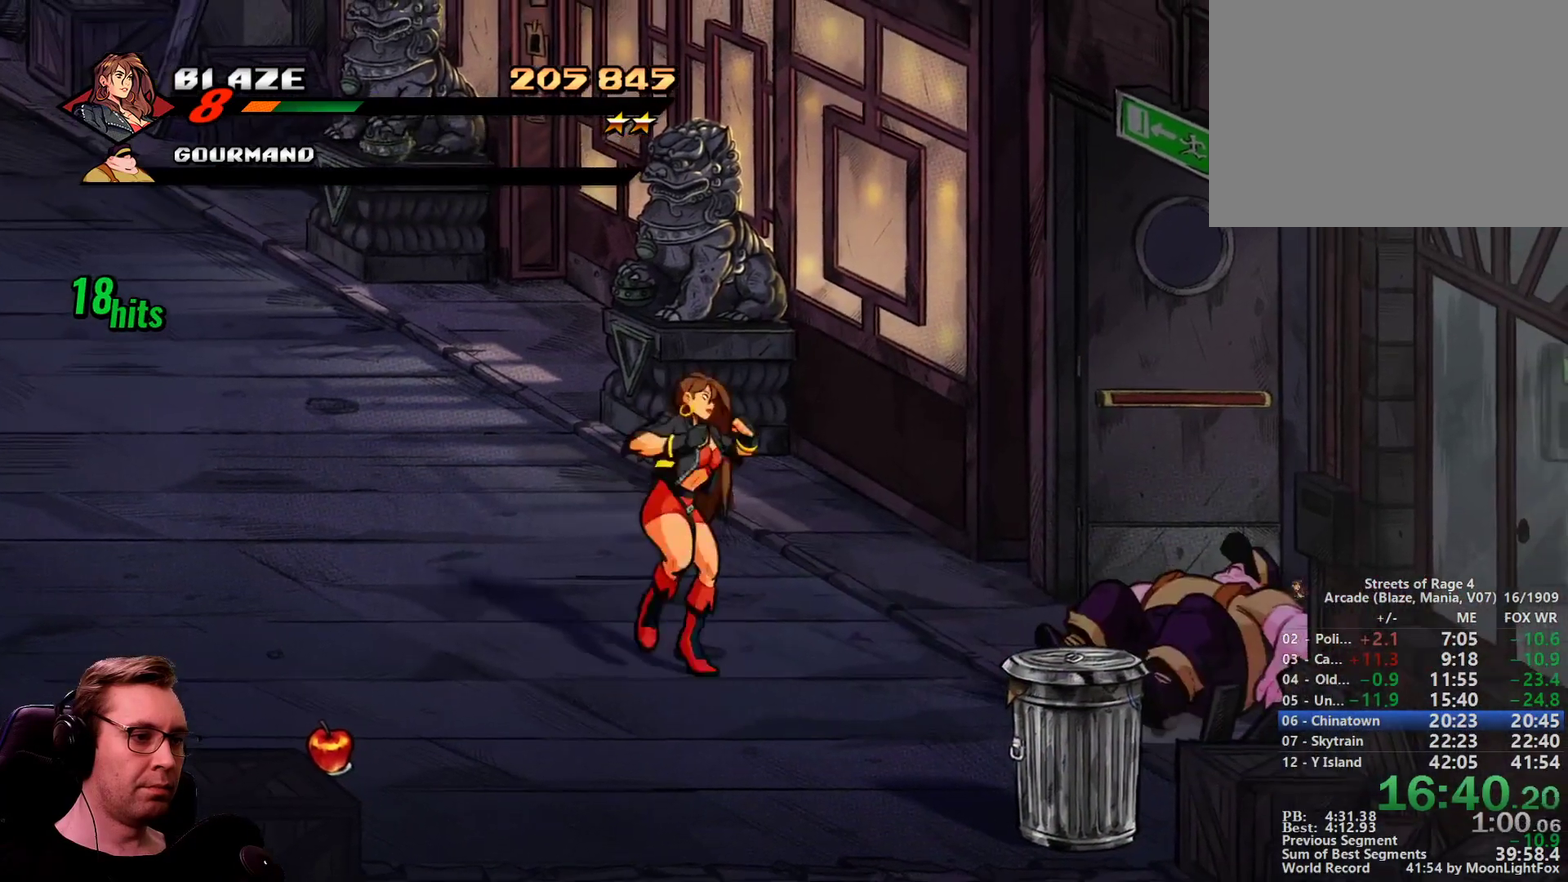
{"buttons": ["DPAD_RIGHT"], "events": [[100, "R1", "up"]]}
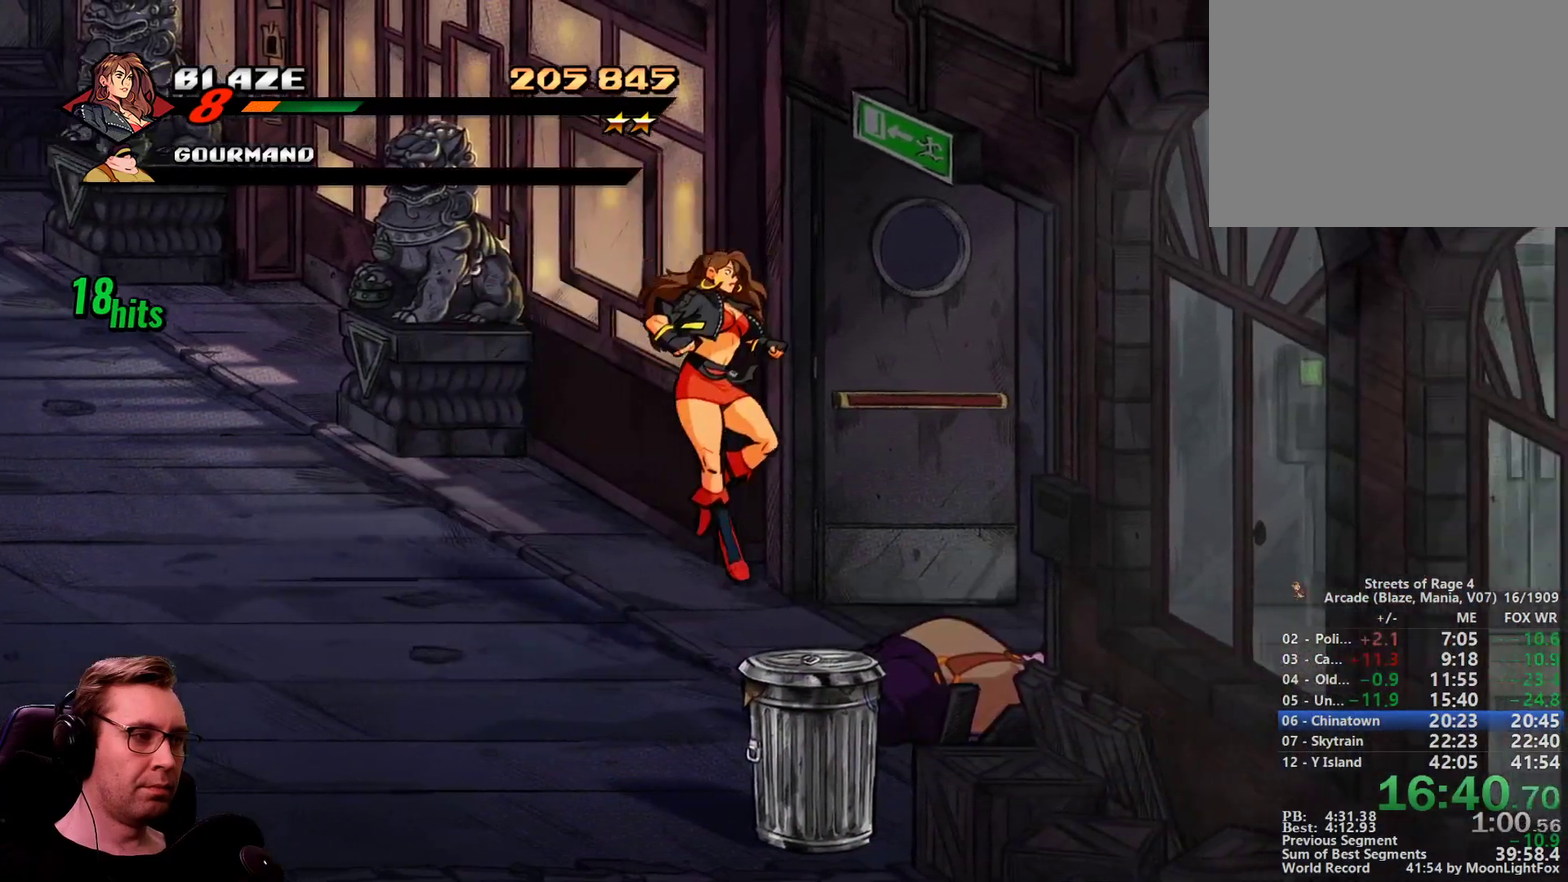
{"buttons": ["DPAD_RIGHT"], "events": [[67, "R1", "down"], [250, "R1", "up"]]}
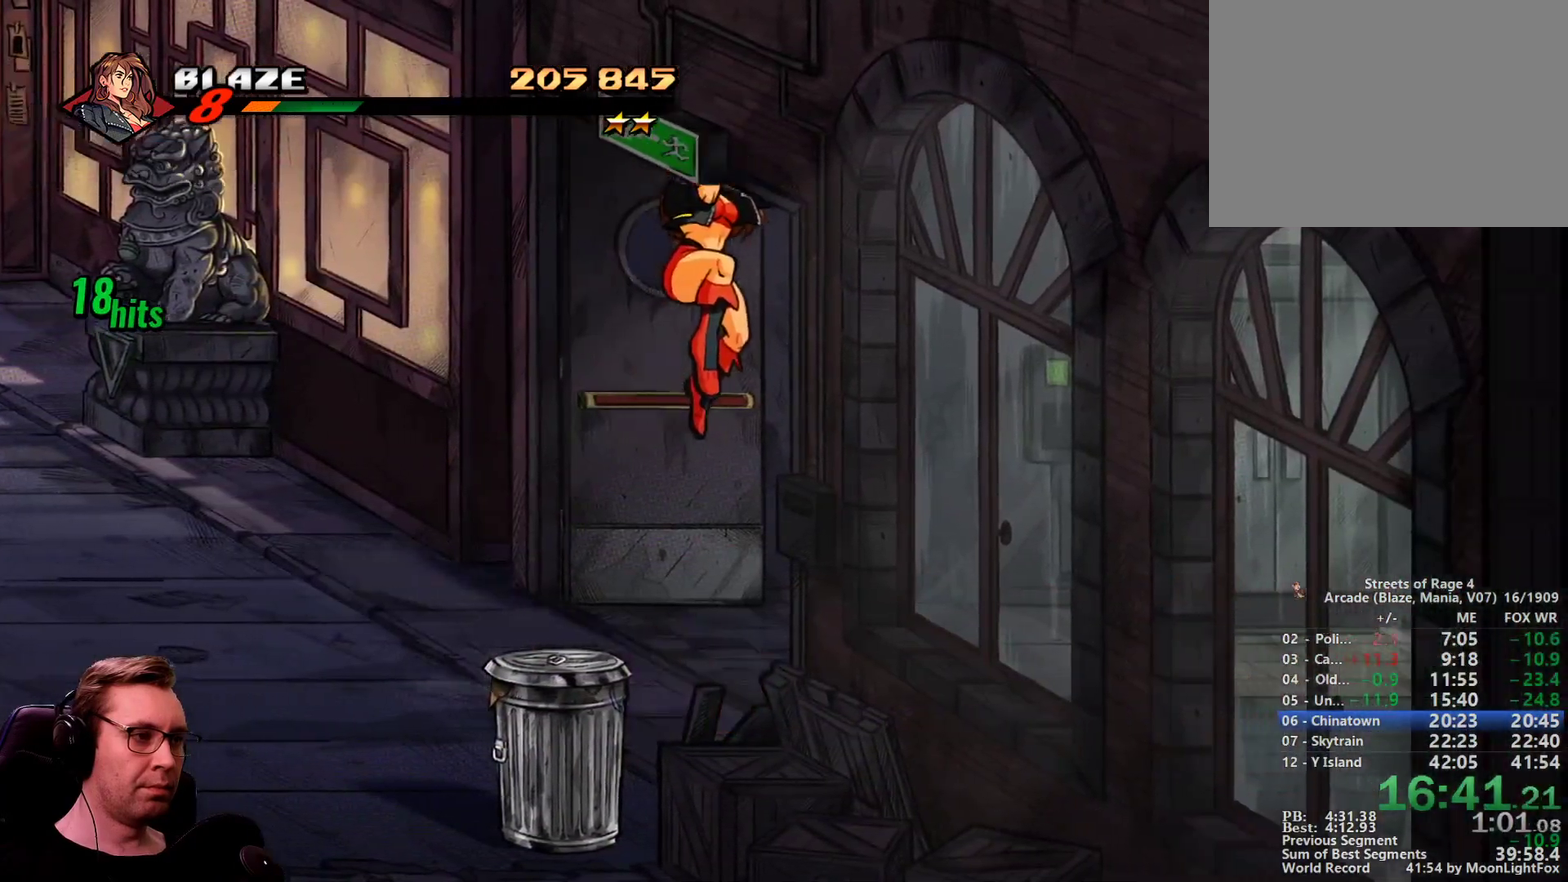
{"buttons": ["DPAD_RIGHT"], "events": []}
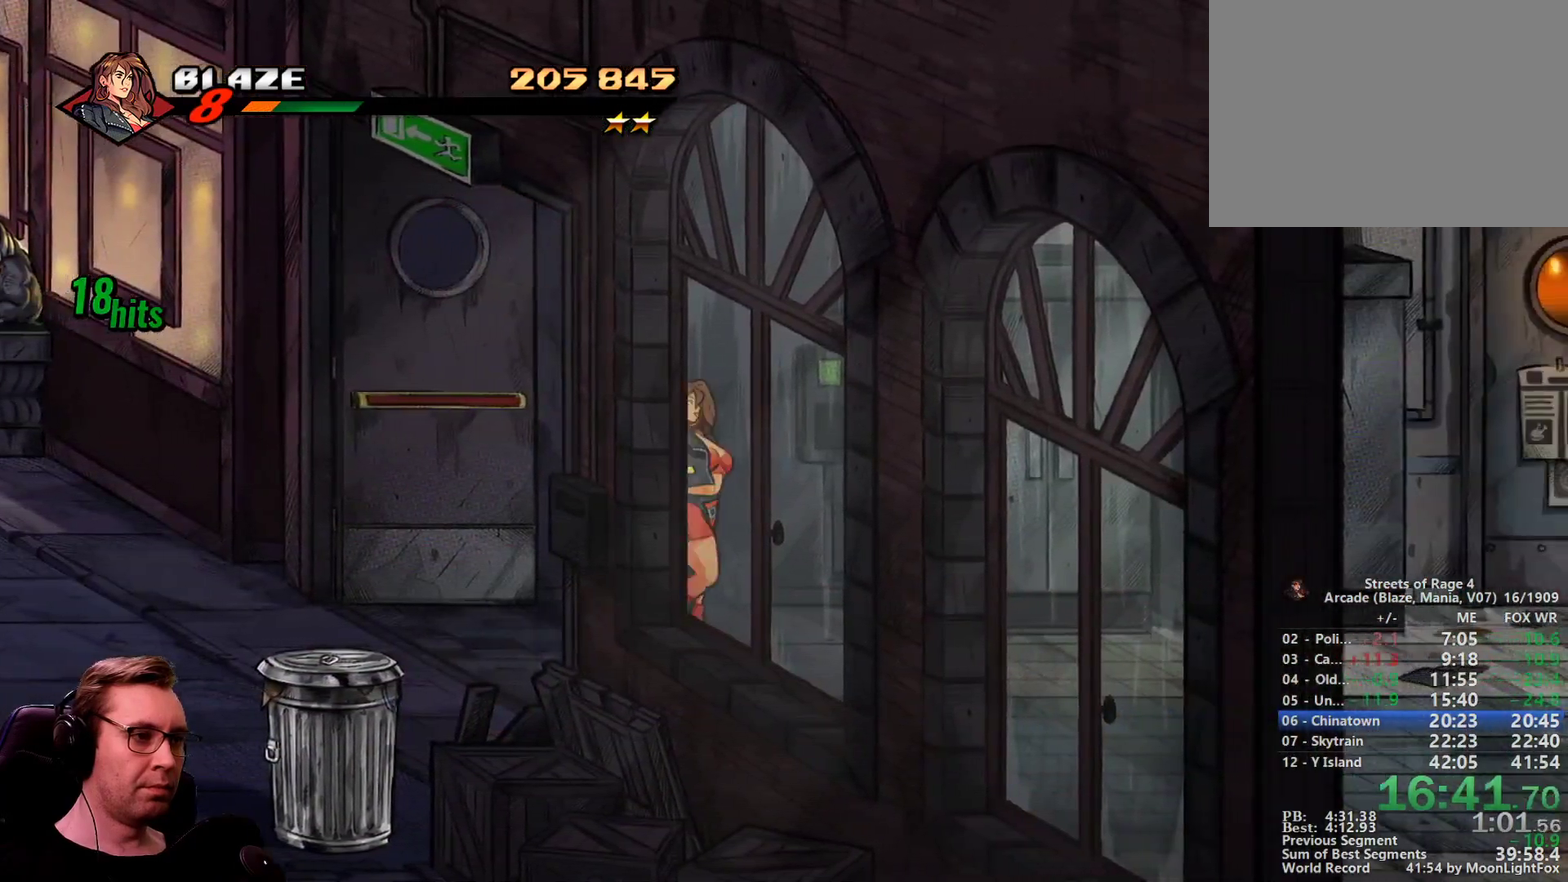
{"buttons": ["DPAD_RIGHT"], "events": [[100, "R1", "down"], [234, "R1", "up"]]}
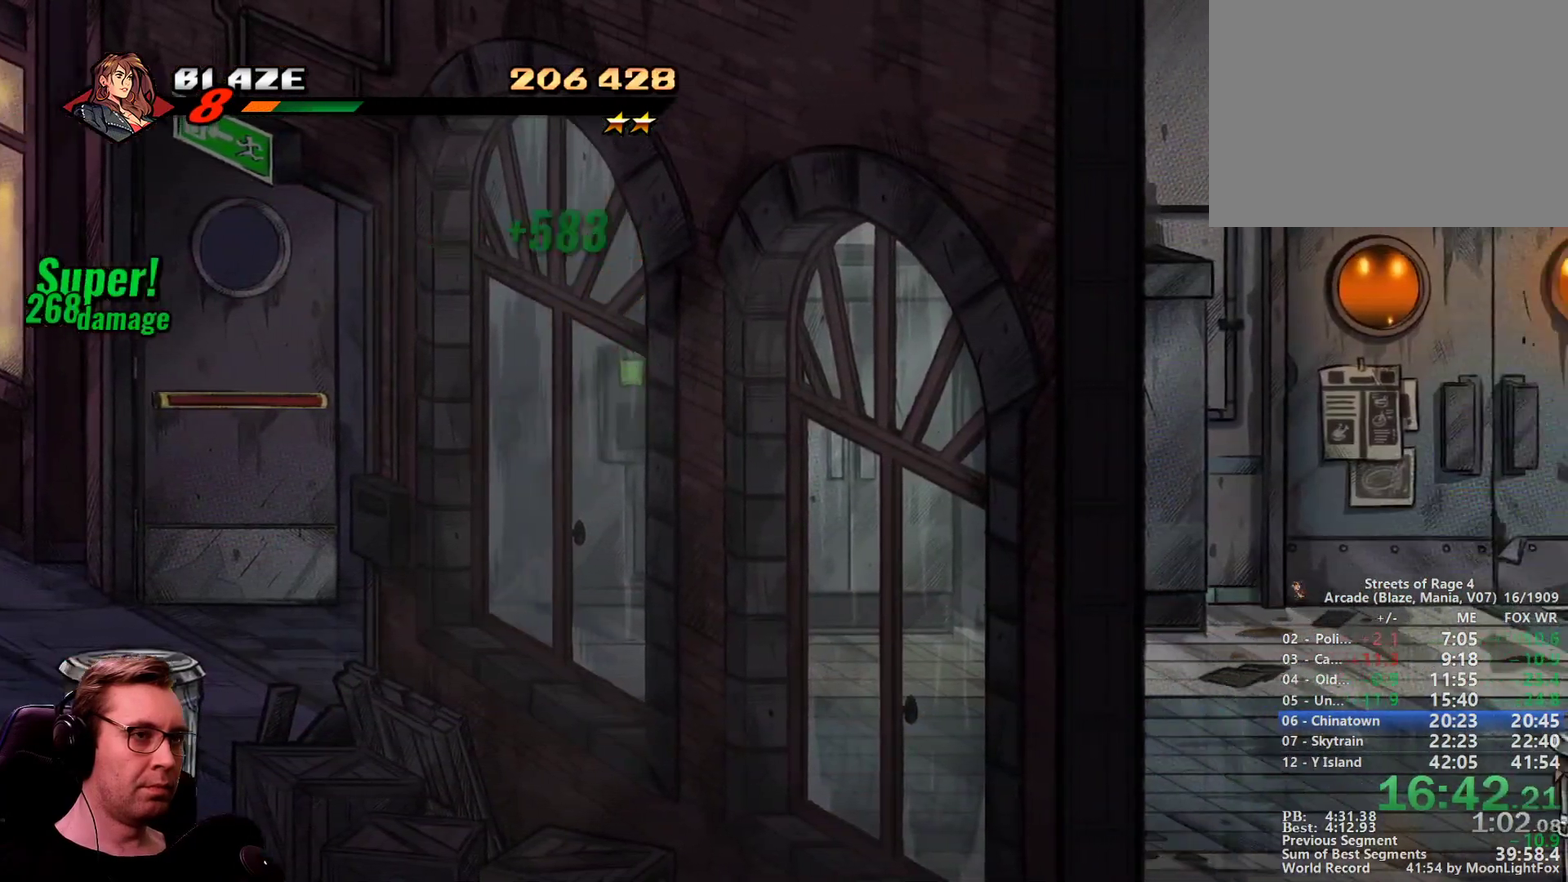
{"buttons": ["DPAD_RIGHT"], "events": [[200, "R1", "down"], [400, "R1", "up"]]}
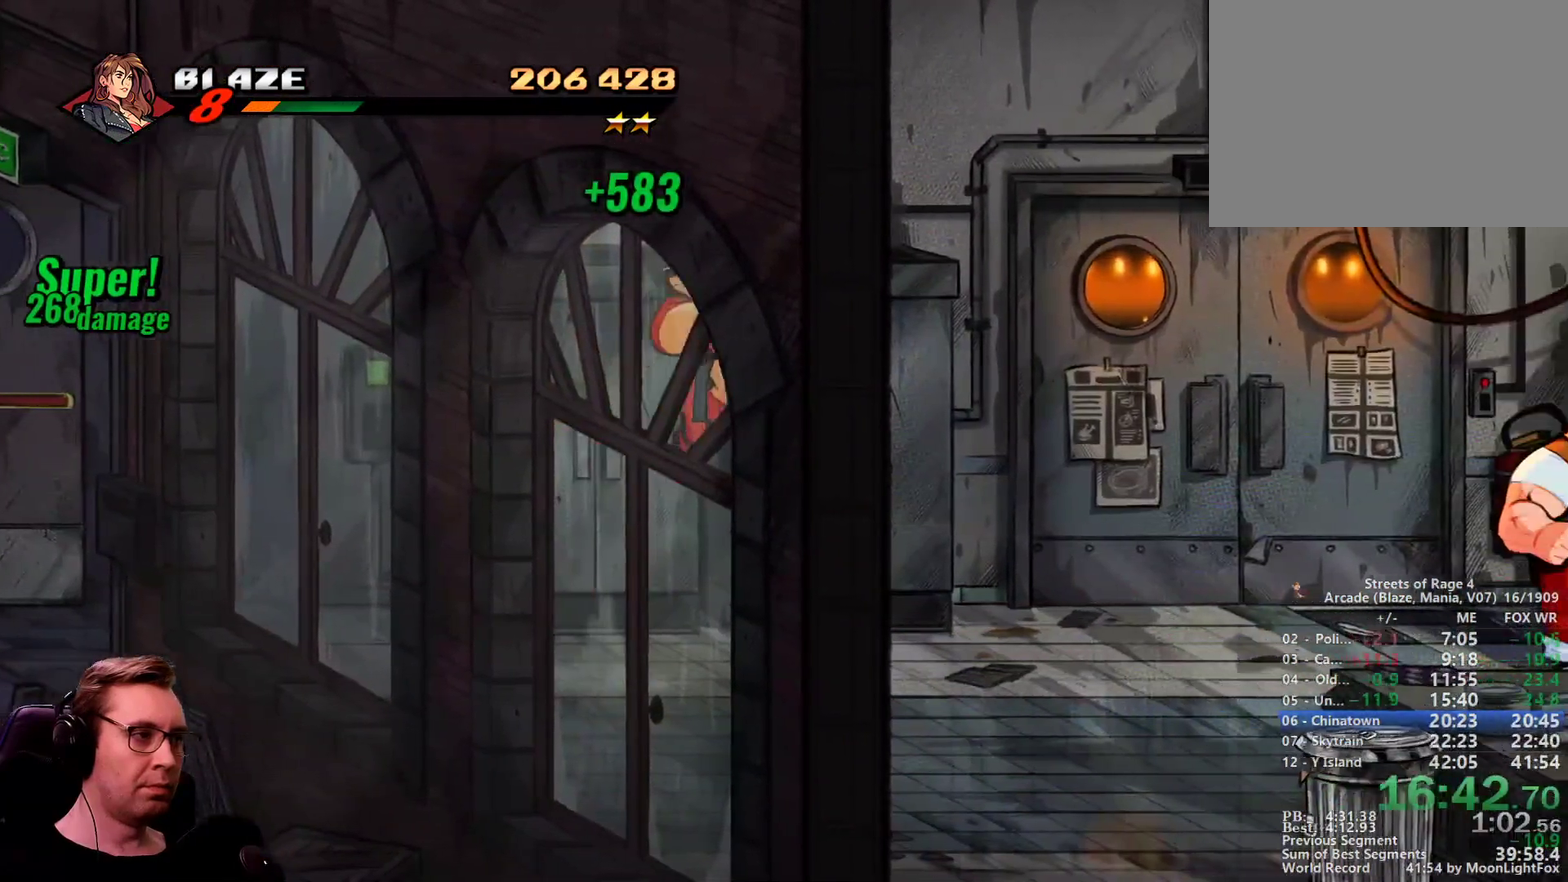
{"buttons": ["DPAD_RIGHT"], "events": [[367, "R1", "down"], [501, "R1", "up"]]}
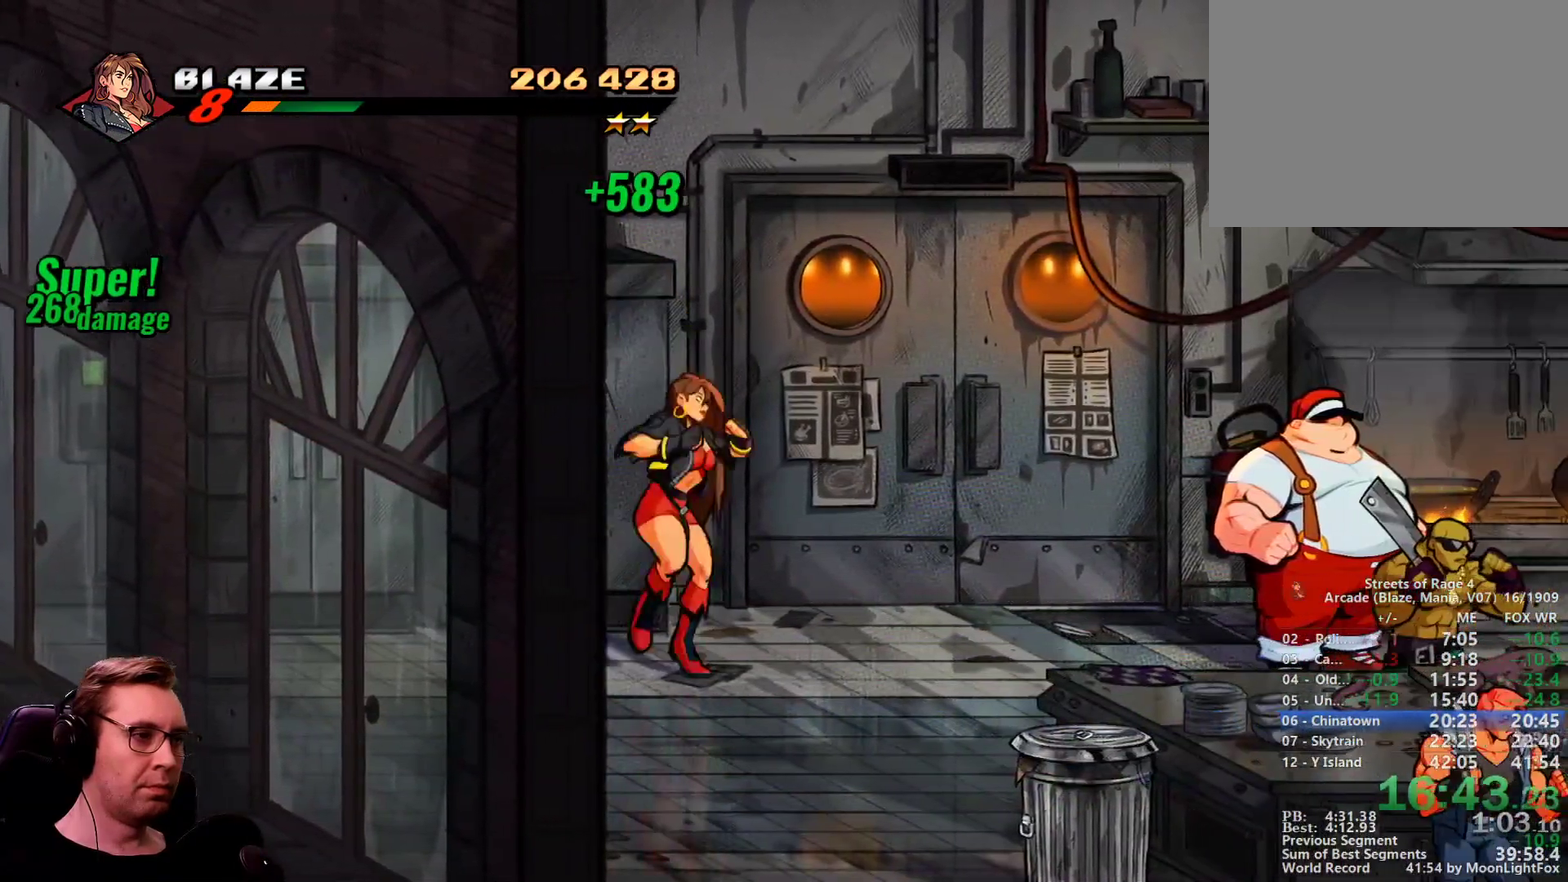
{"buttons": ["DPAD_RIGHT"], "events": []}
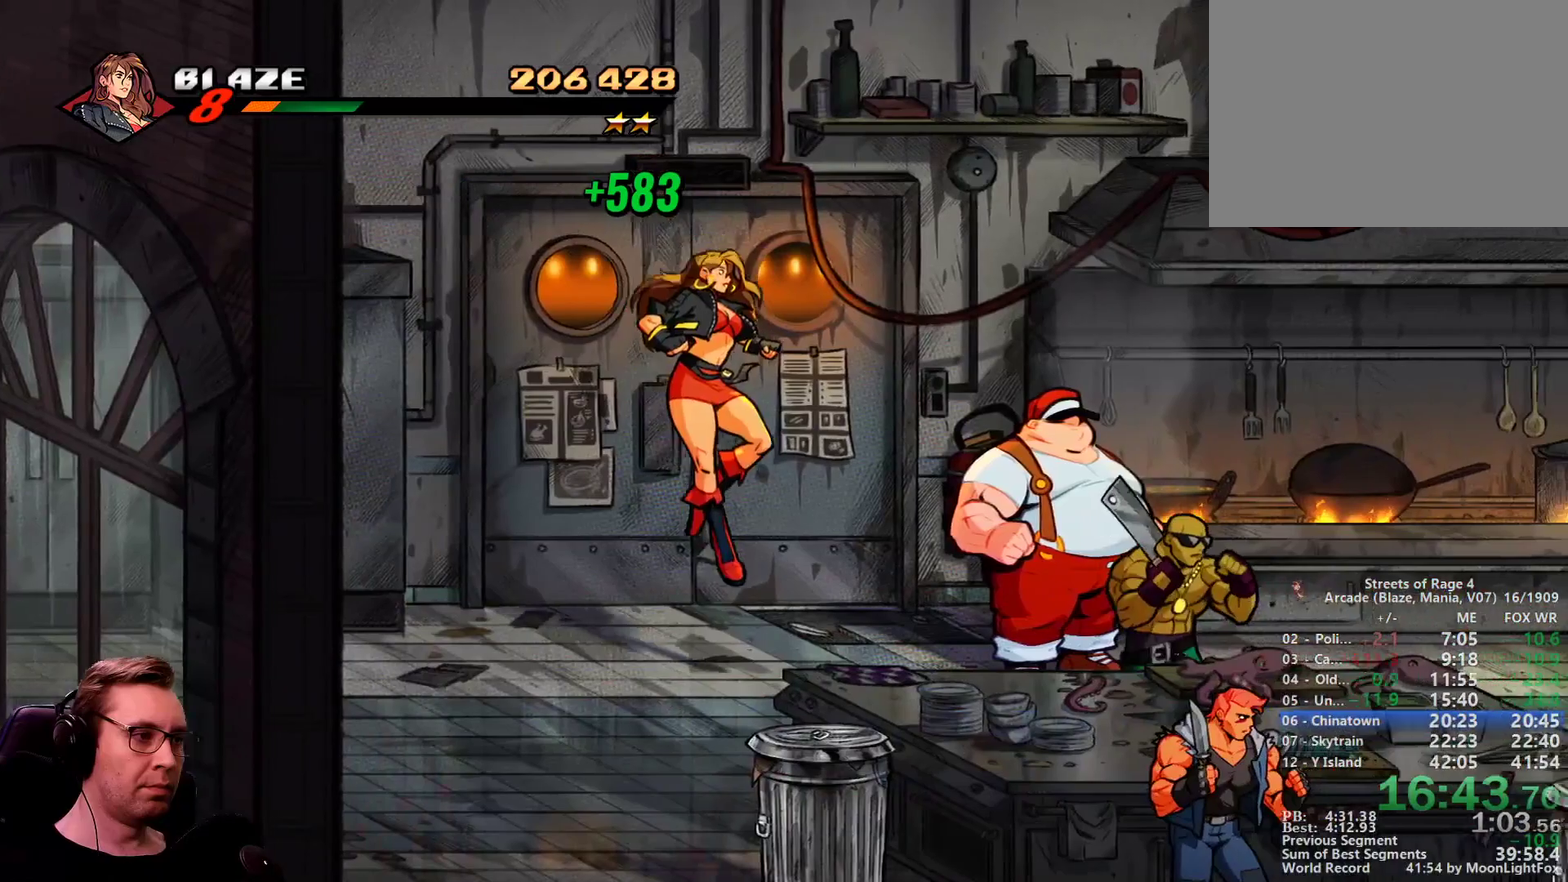
{"buttons": ["DPAD_RIGHT"], "events": []}
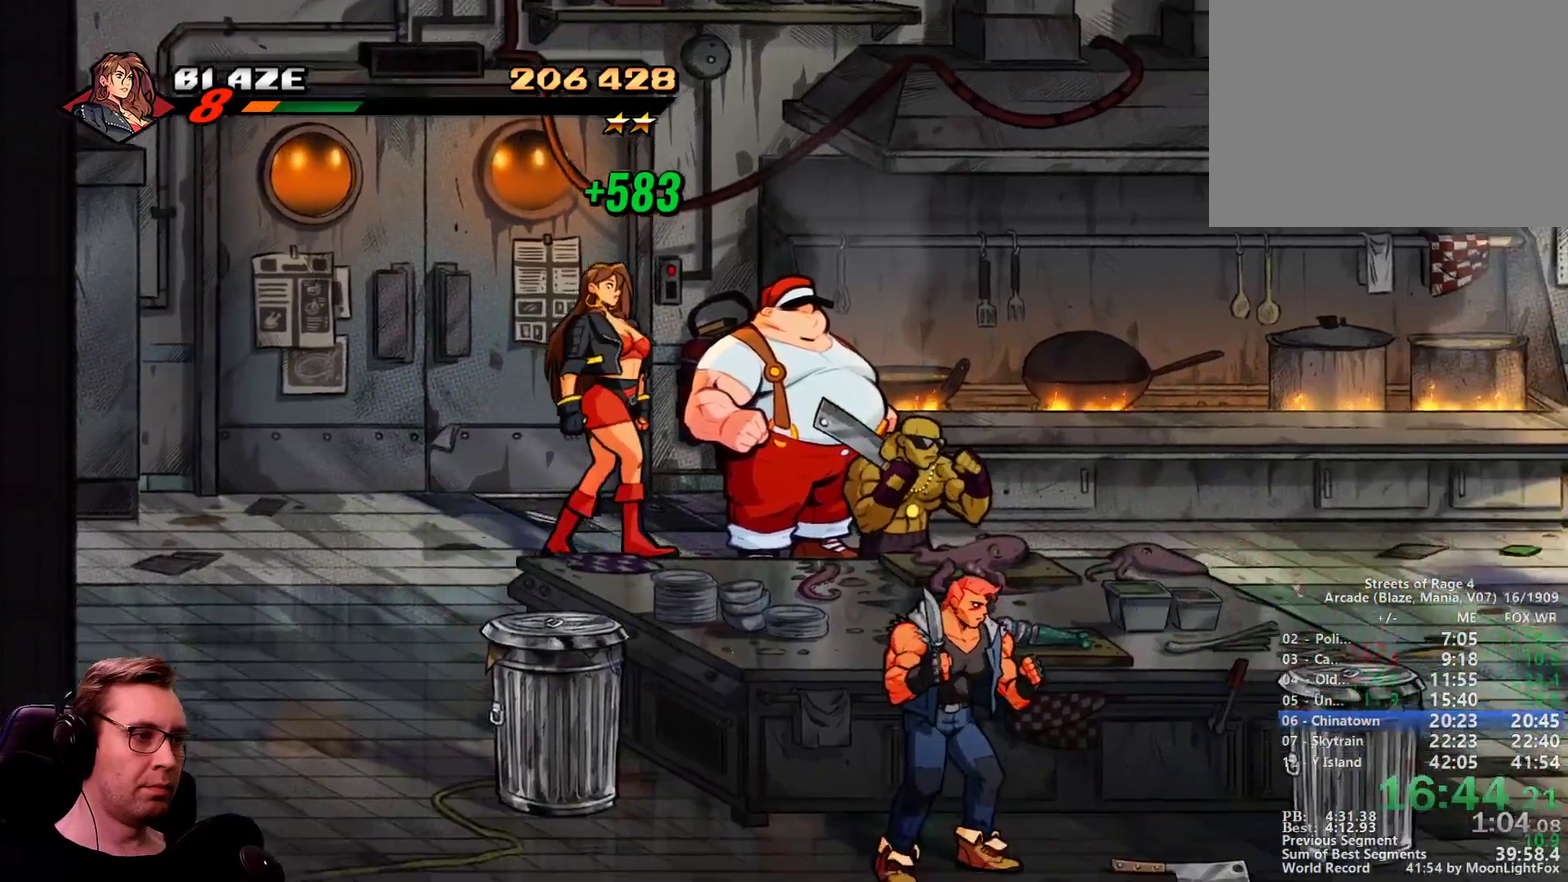
{"buttons": [], "events": [[116, "DPAD_RIGHT", "up"]]}
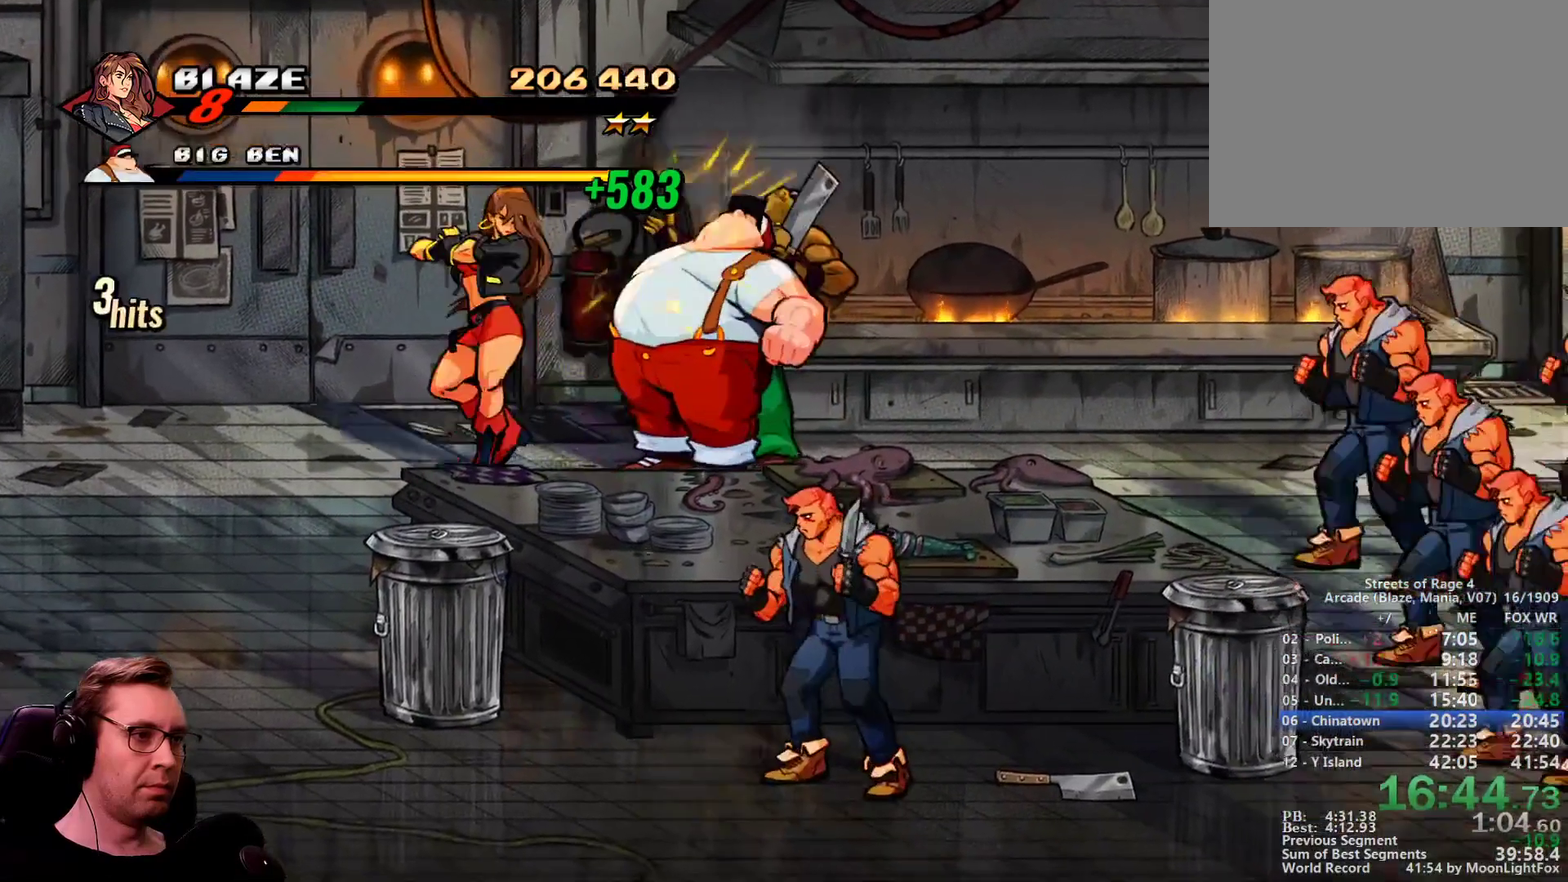
{"buttons": [], "events": []}
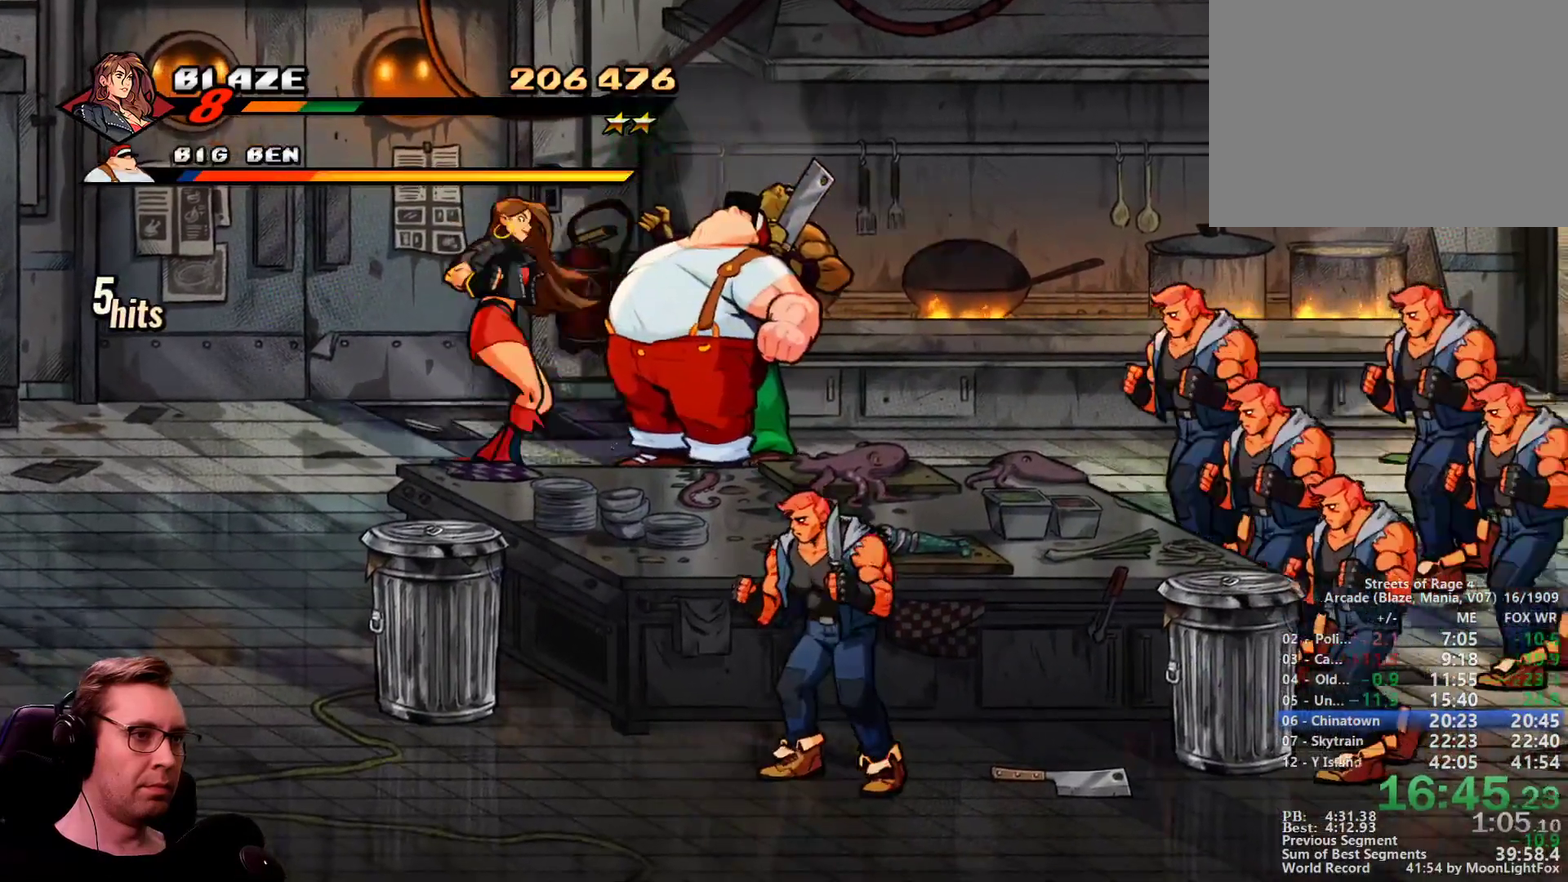
{"buttons": [], "events": []}
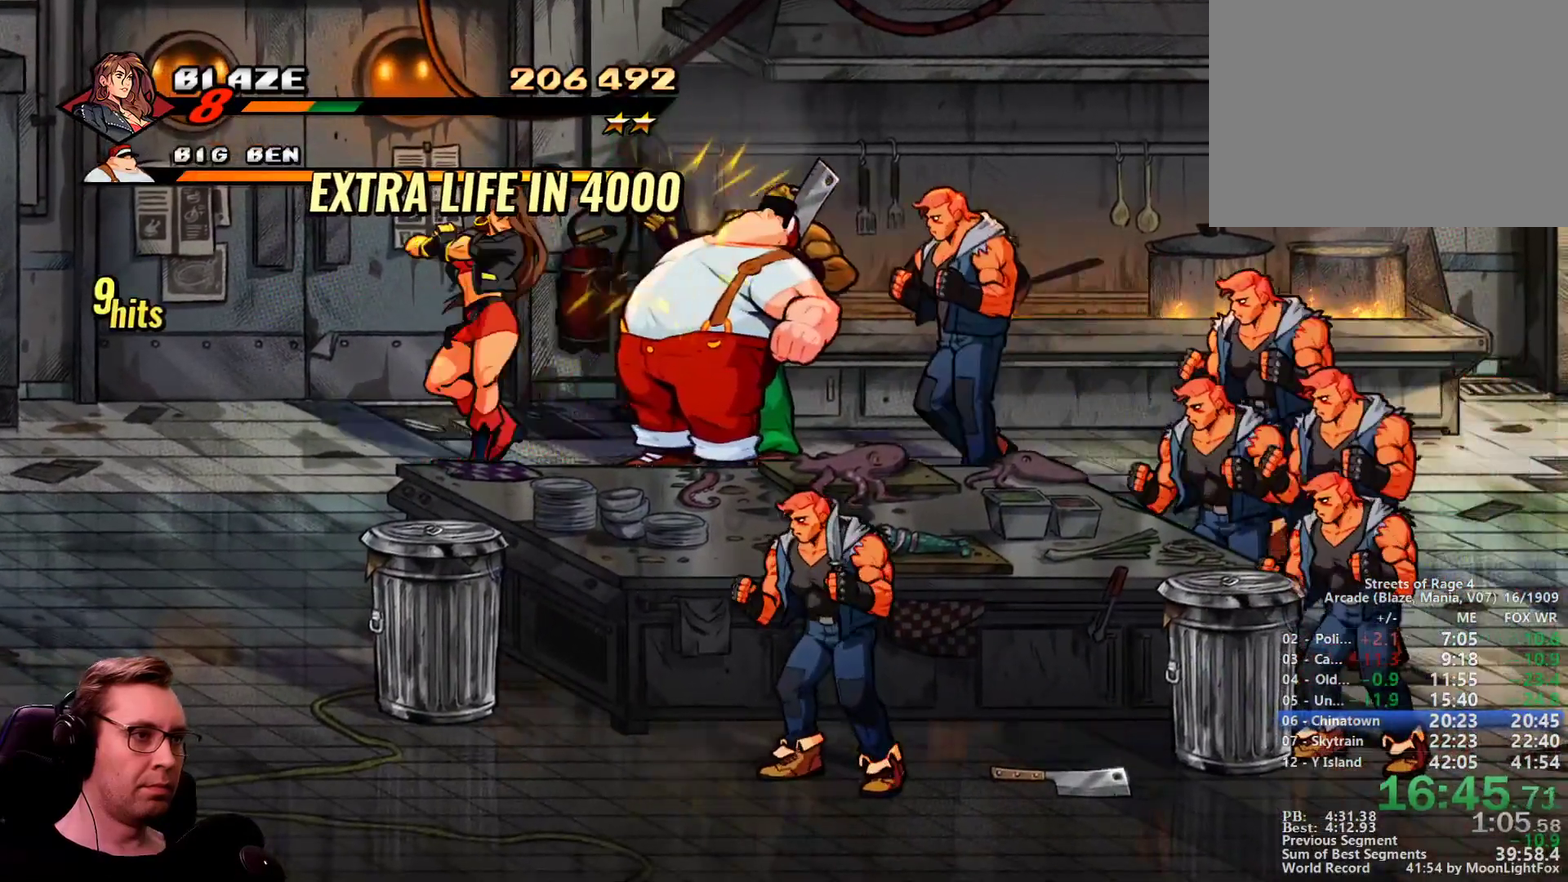
{"buttons": ["DPAD_RIGHT"], "events": [[351, "DPAD_RIGHT", "down"]]}
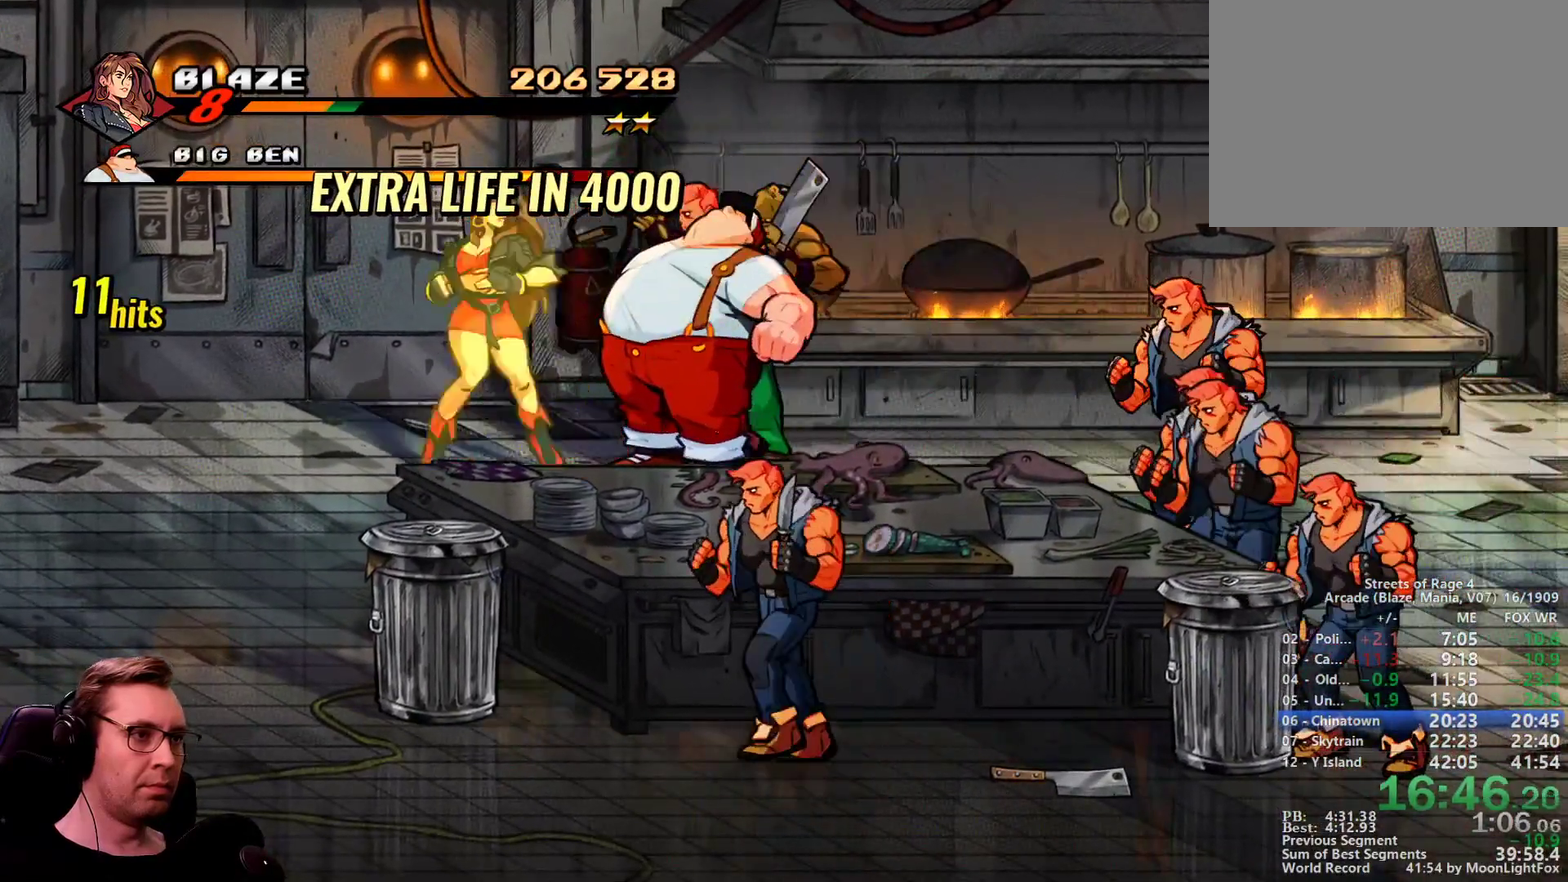
{"buttons": ["DPAD_RIGHT"], "events": [[233, "CROSS", "down"], [333, "CROSS", "up"]]}
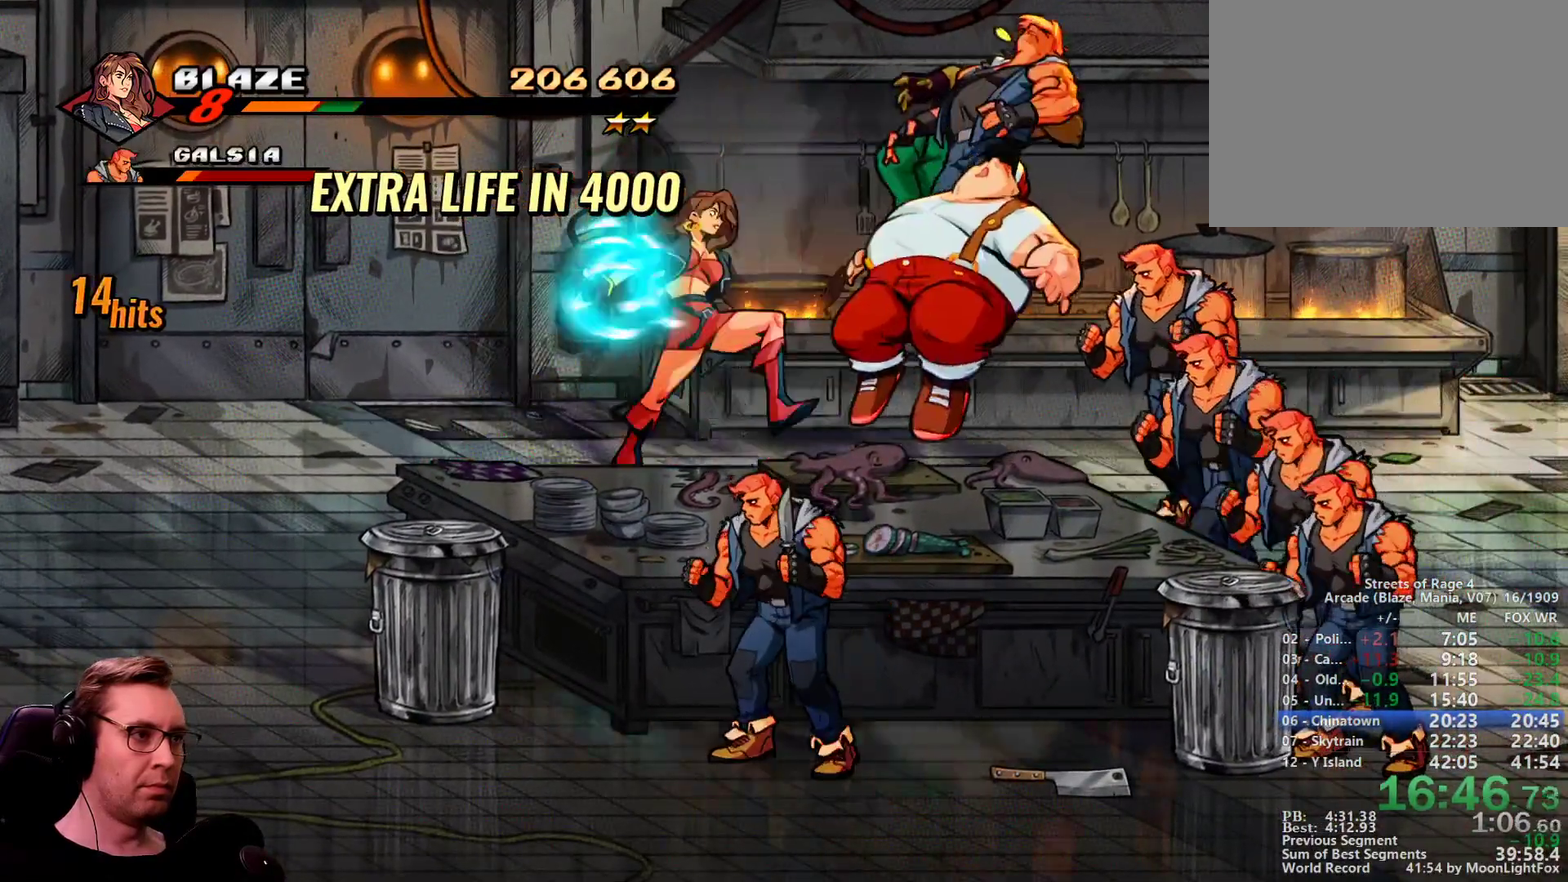
{"buttons": ["DPAD_RIGHT"], "events": []}
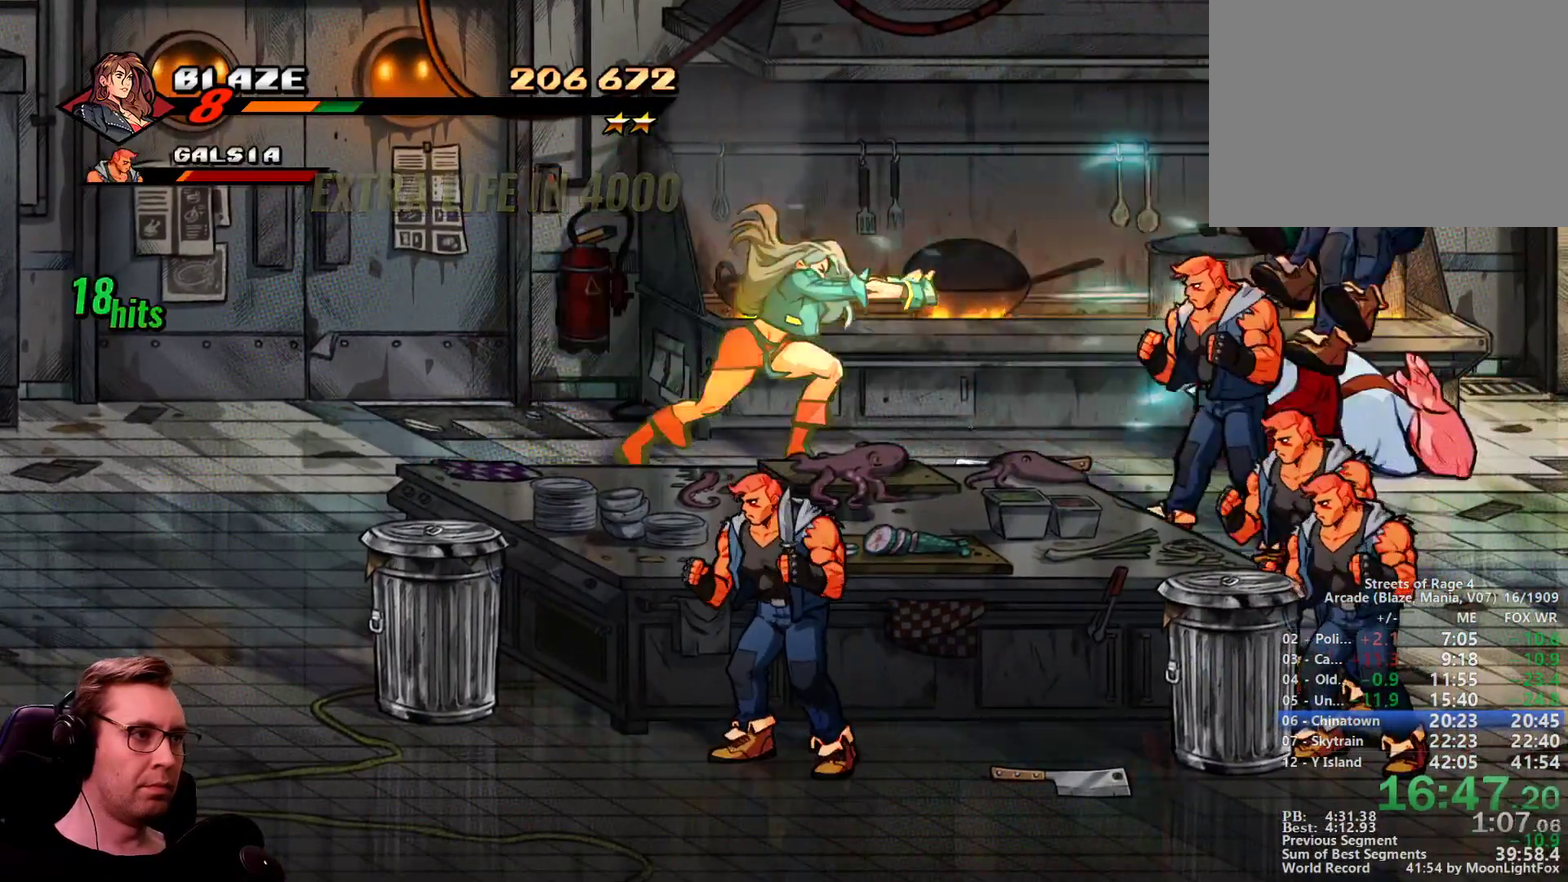
{"buttons": ["DPAD_RIGHT"], "events": [[284, "DPAD_DOWN", "down"], [367, "DPAD_DOWN", "up"]]}
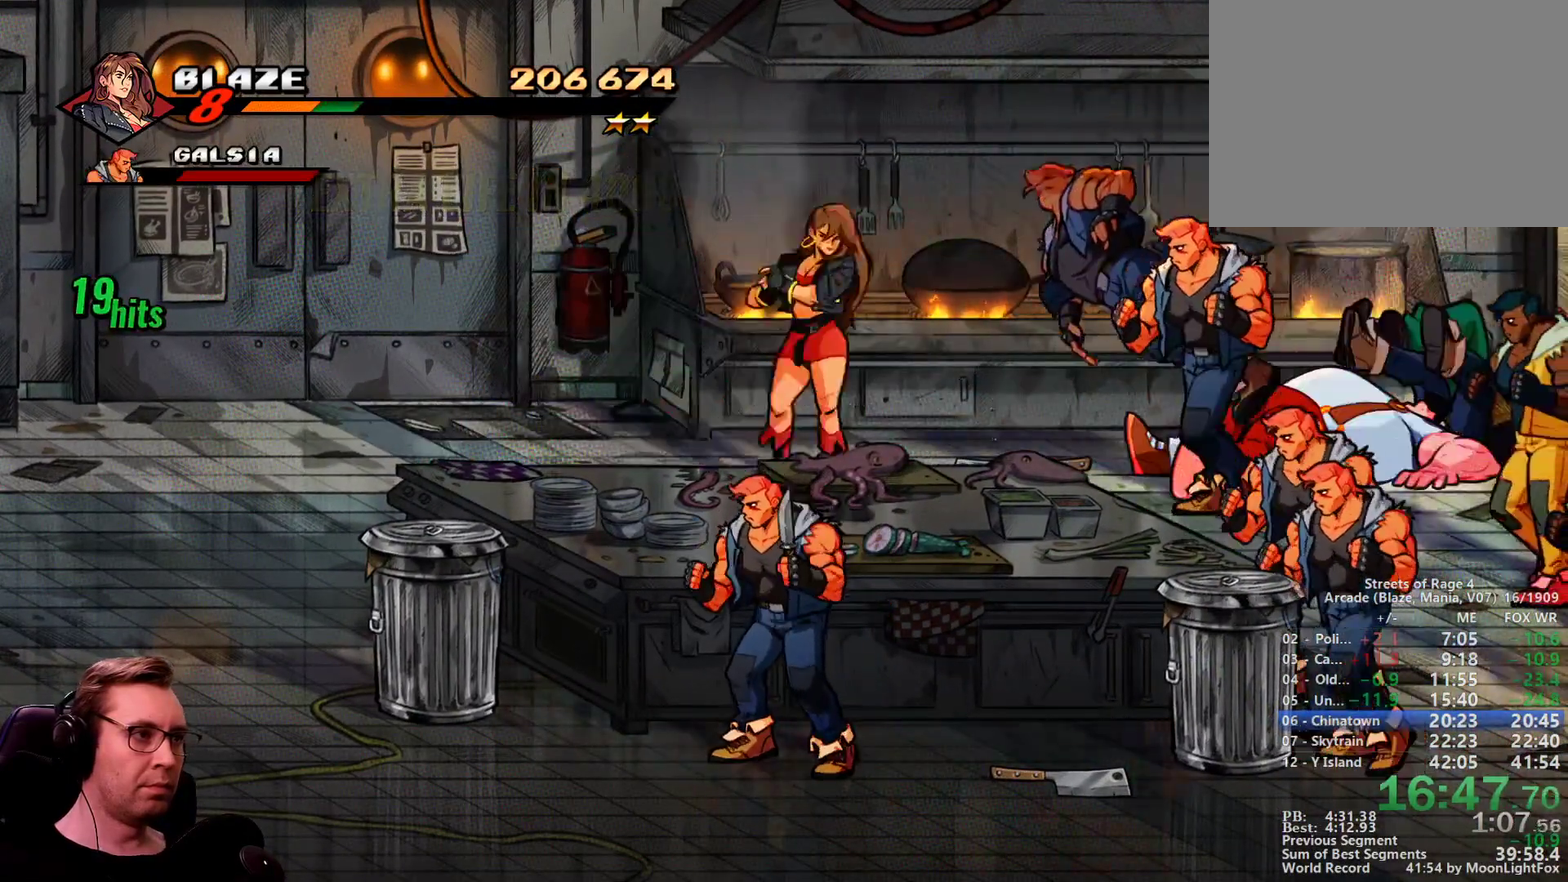
{"buttons": ["DPAD_RIGHT"], "events": []}
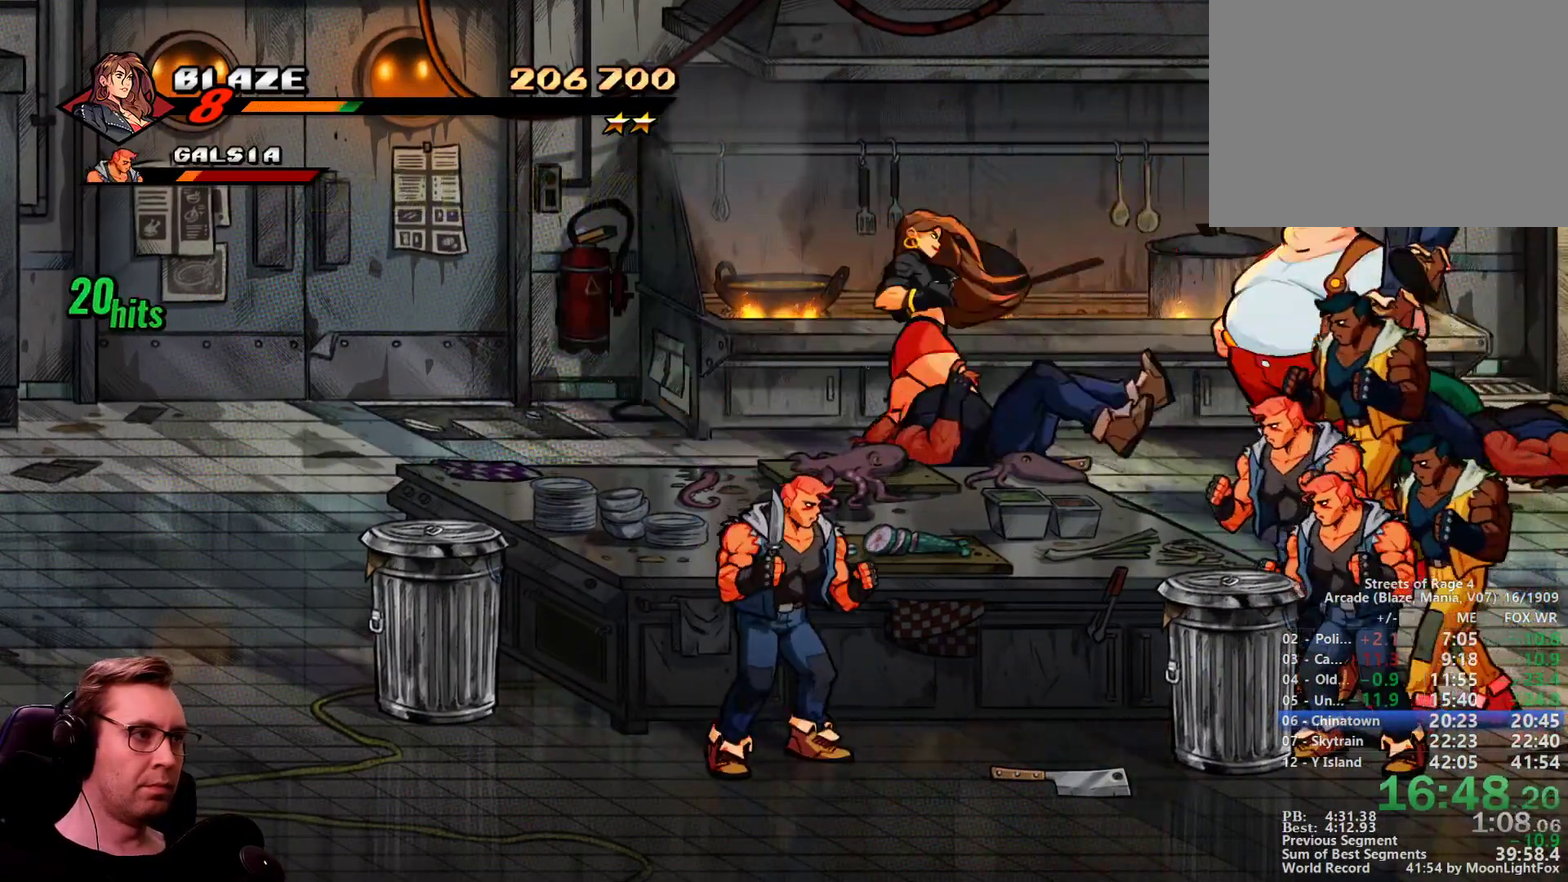
{"buttons": [], "events": [[33, "CROSS", "down"], [167, "CROSS", "up"], [217, "DPAD_RIGHT", "up"]]}
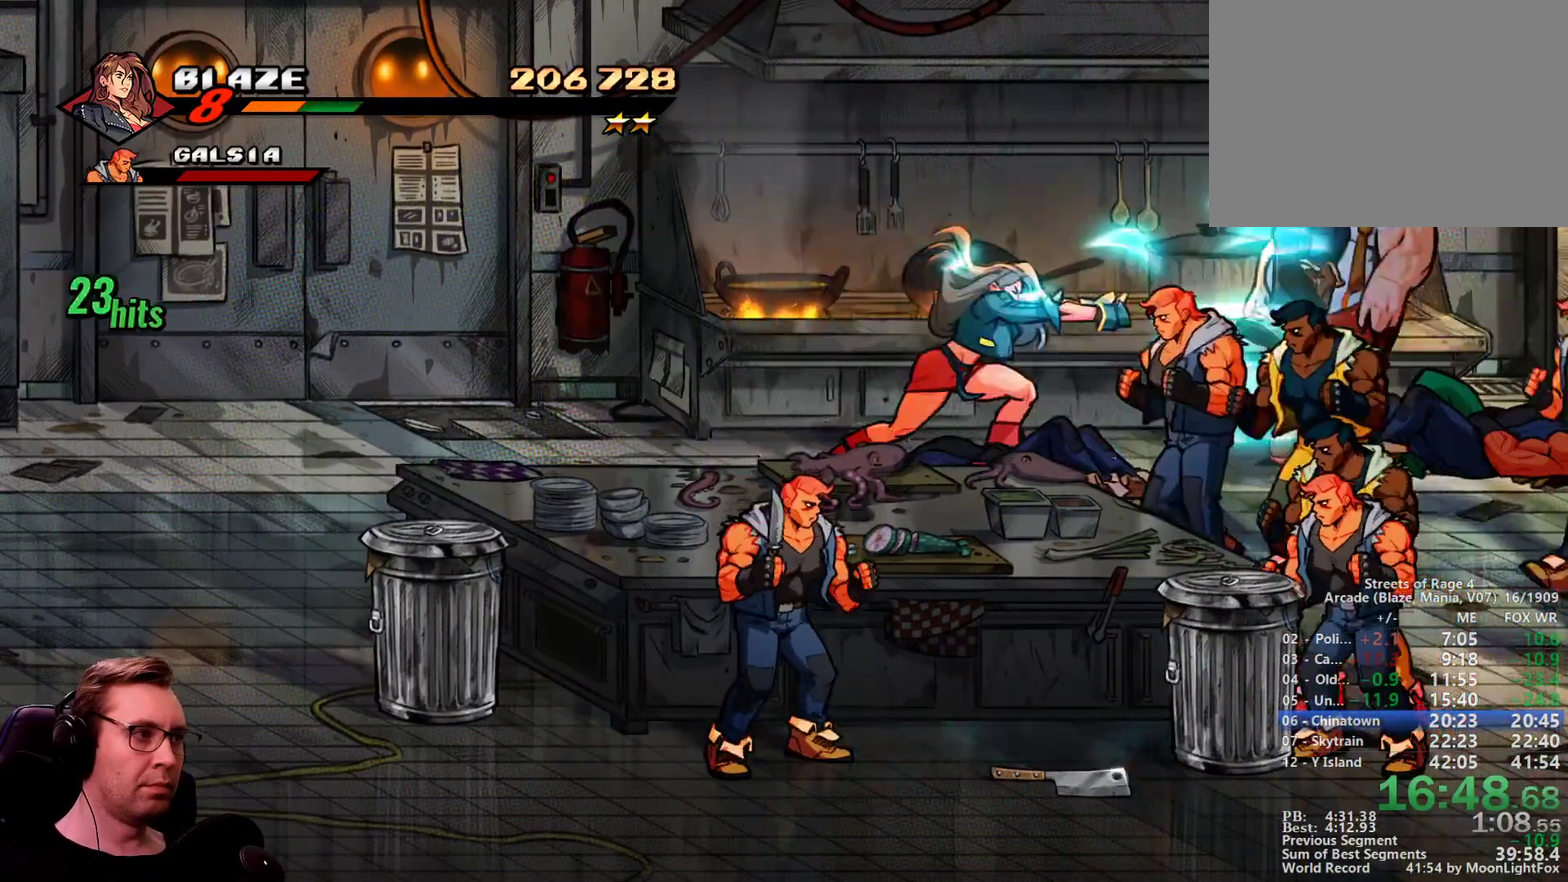
{"buttons": ["DPAD_DOWN", "DPAD_RIGHT"], "events": [[83, "DPAD_LEFT", "down"], [133, "DPAD_DOWN", "down"], [367, "DPAD_LEFT", "up"], [417, "DPAD_RIGHT", "down"]]}
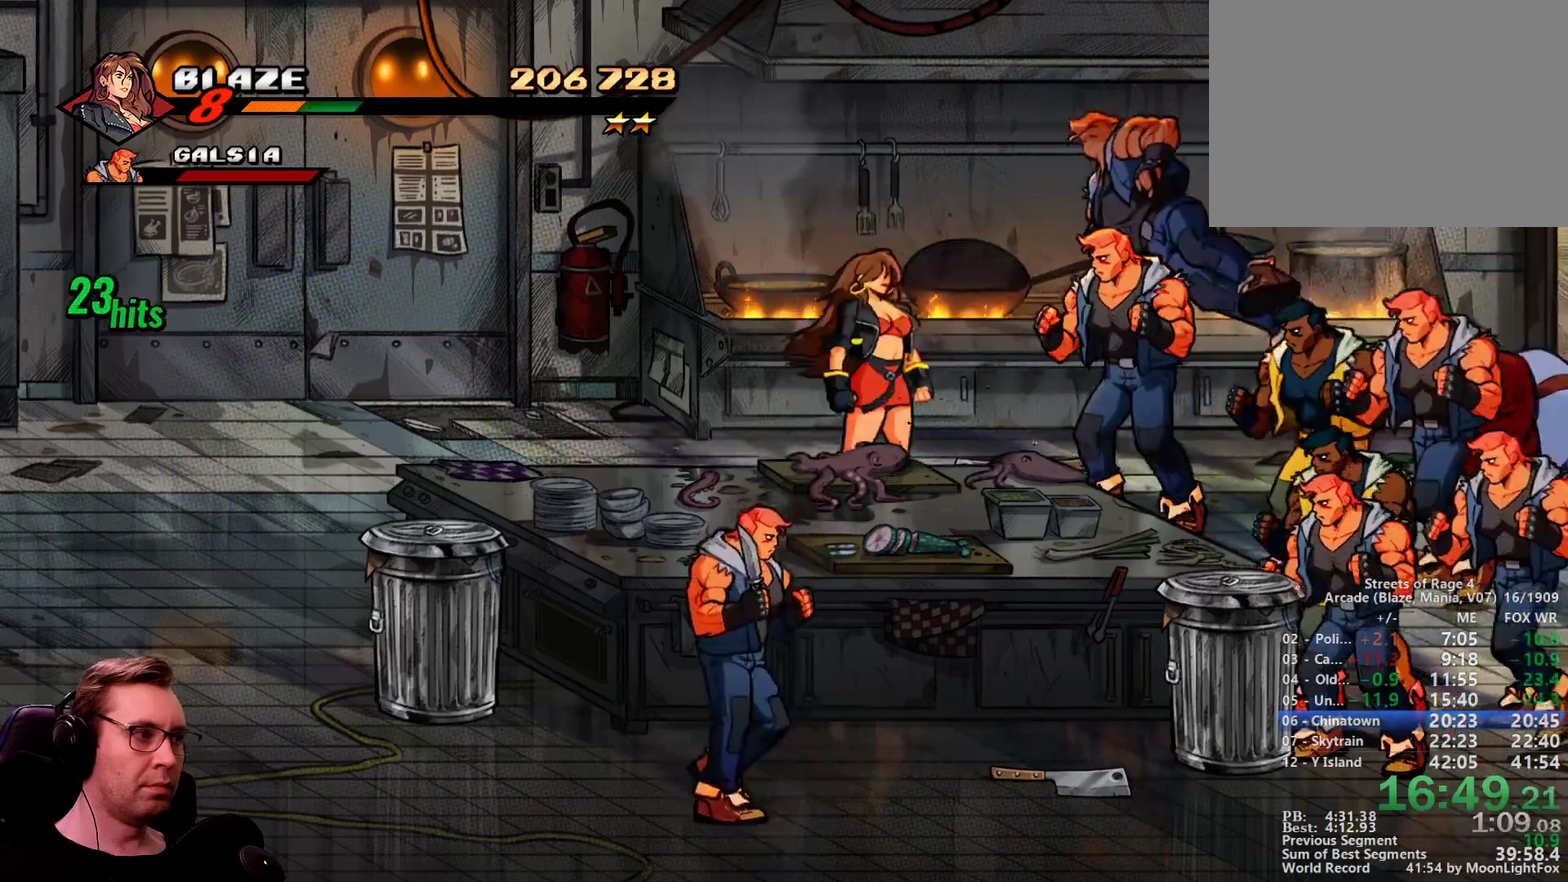
{"buttons": ["DPAD_RIGHT"], "events": [[17, "DPAD_DOWN", "up"], [67, "CROSS", "down"], [150, "CROSS", "up"]]}
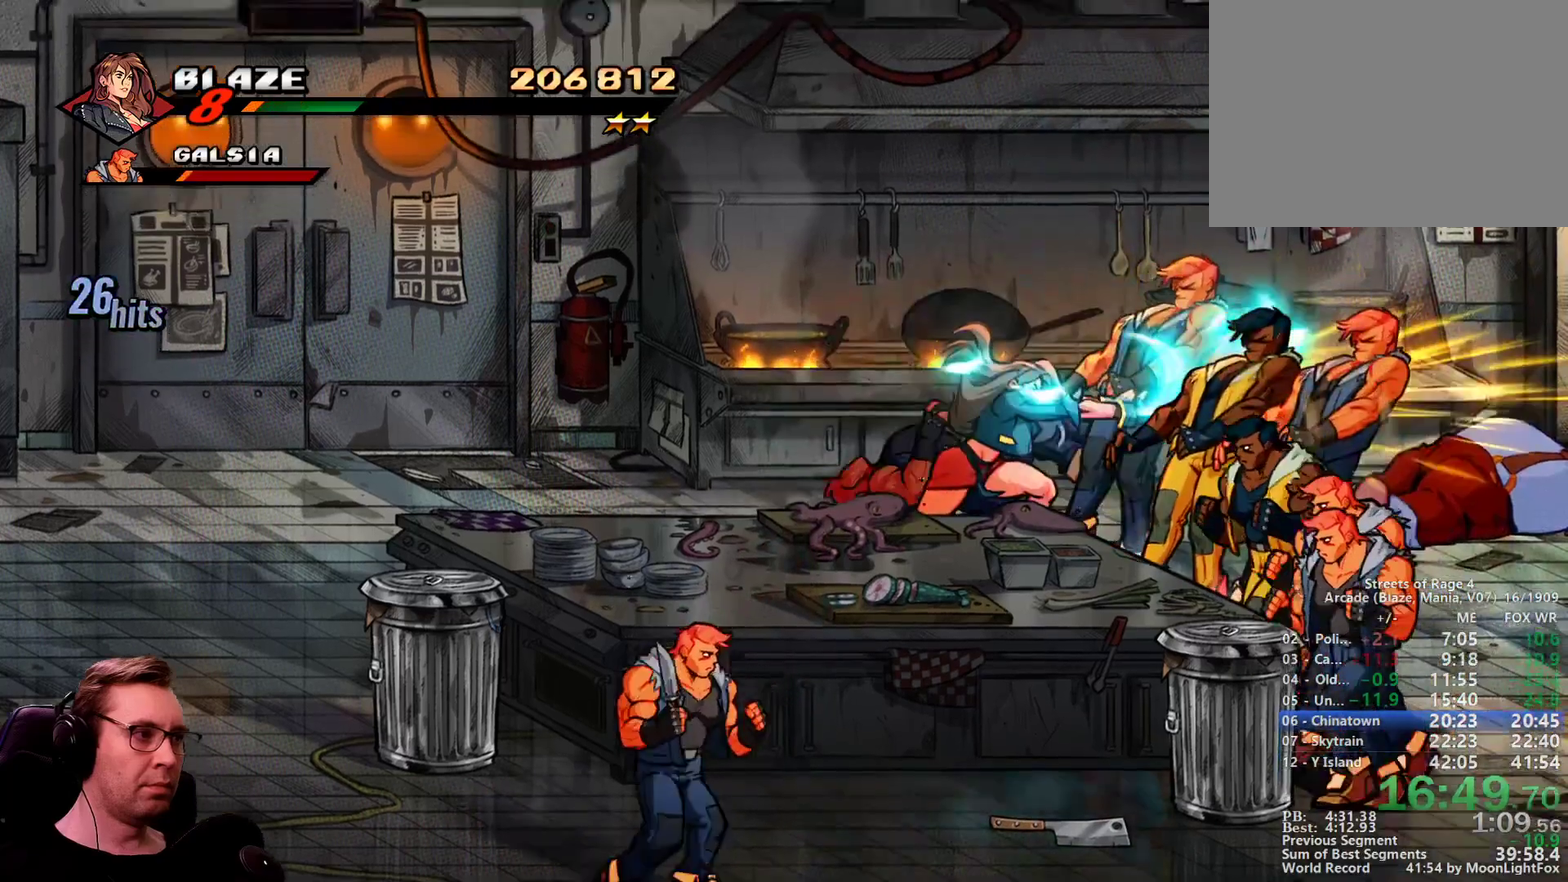
{"buttons": ["DPAD_RIGHT"], "events": []}
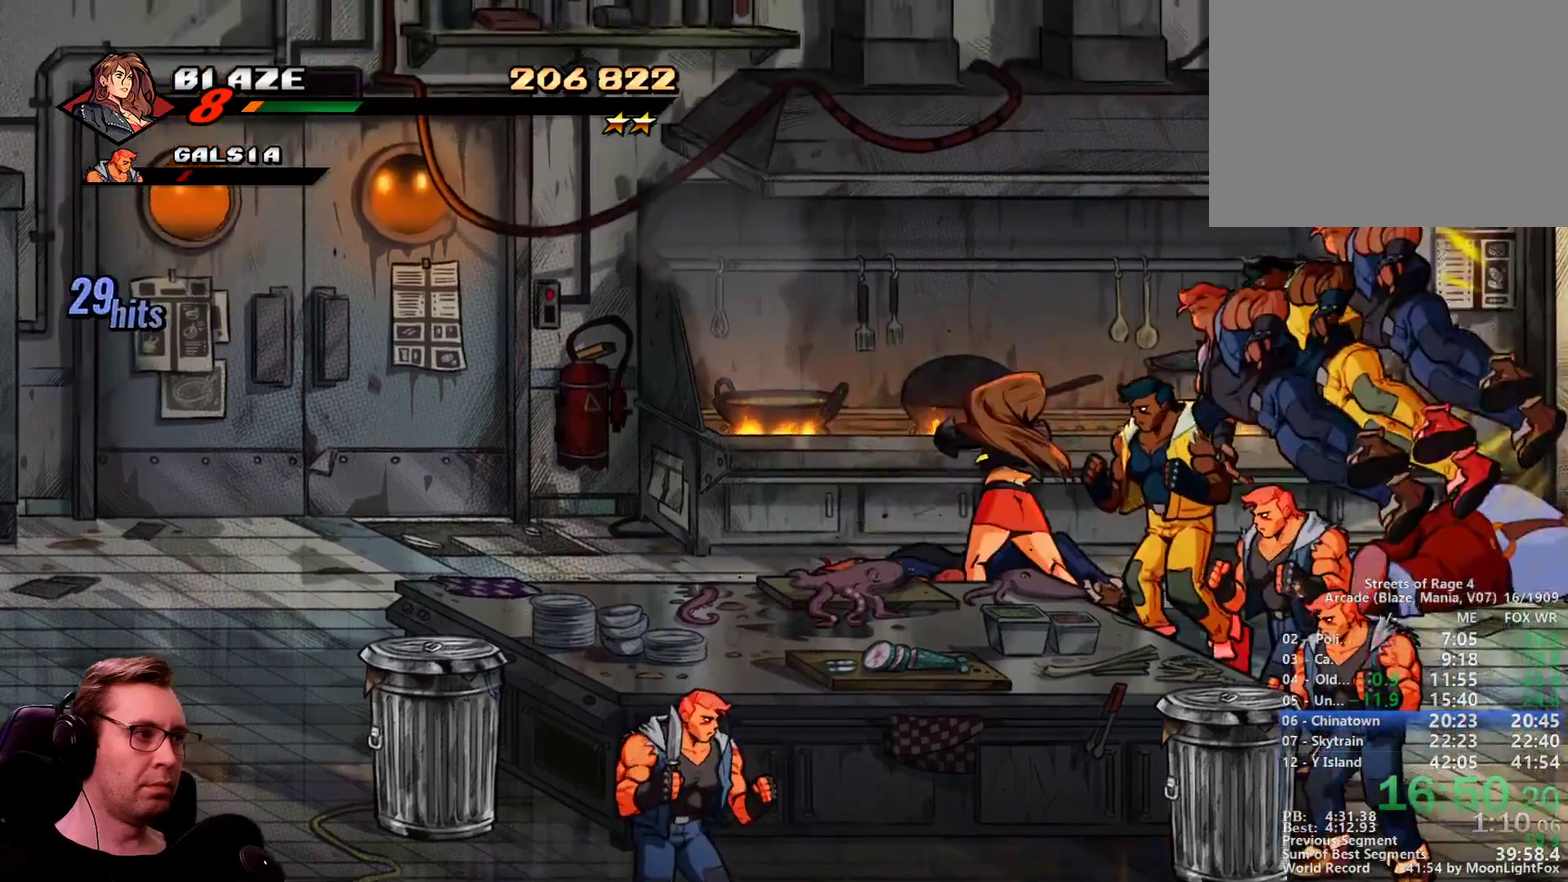
{"buttons": ["CROSS", "DPAD_RIGHT"], "events": [[467, "CROSS", "down"]]}
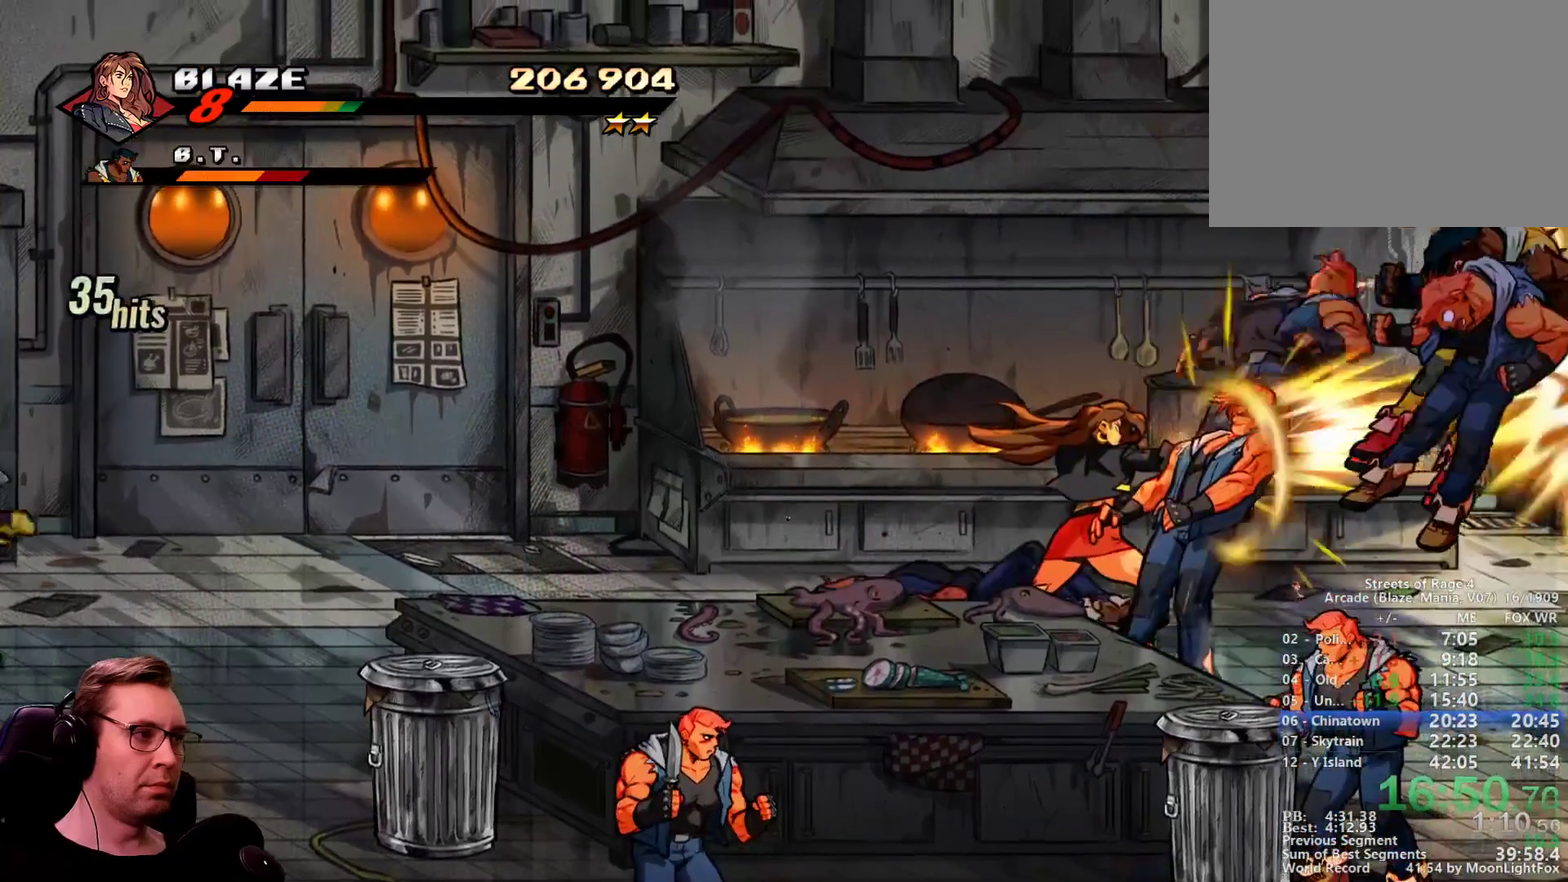
{"buttons": [], "events": [[100, "CROSS", "up"], [250, "DPAD_RIGHT", "up"]]}